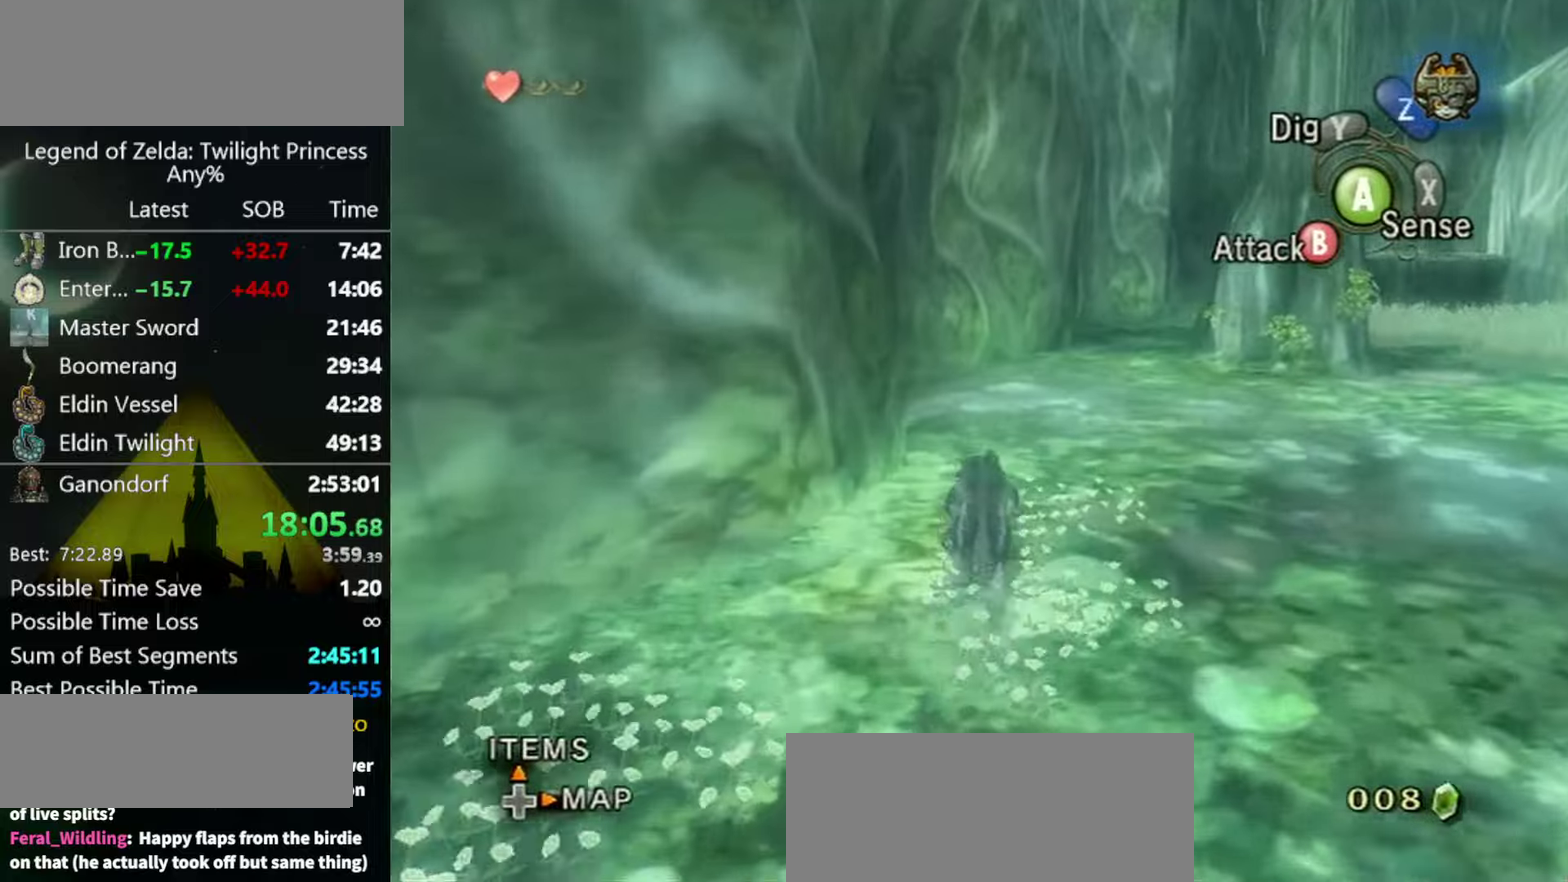
Gameplay with a controller (Nintendo layout); each line is a JSON object with the inputs held at the frame after it. "events" lists button and stick changes between this image and that frame as [ms after this image, input, new state], when the widget could be followed in between. Not read: L3 R3.
{"buttons": ["A"], "left_stick": "up-left", "right_stick": "center", "events": [[67, "A", "up"], [133, "A", "down"], [200, "A", "up"], [367, "left_stick", "up-left"], [500, "A", "down"]]}
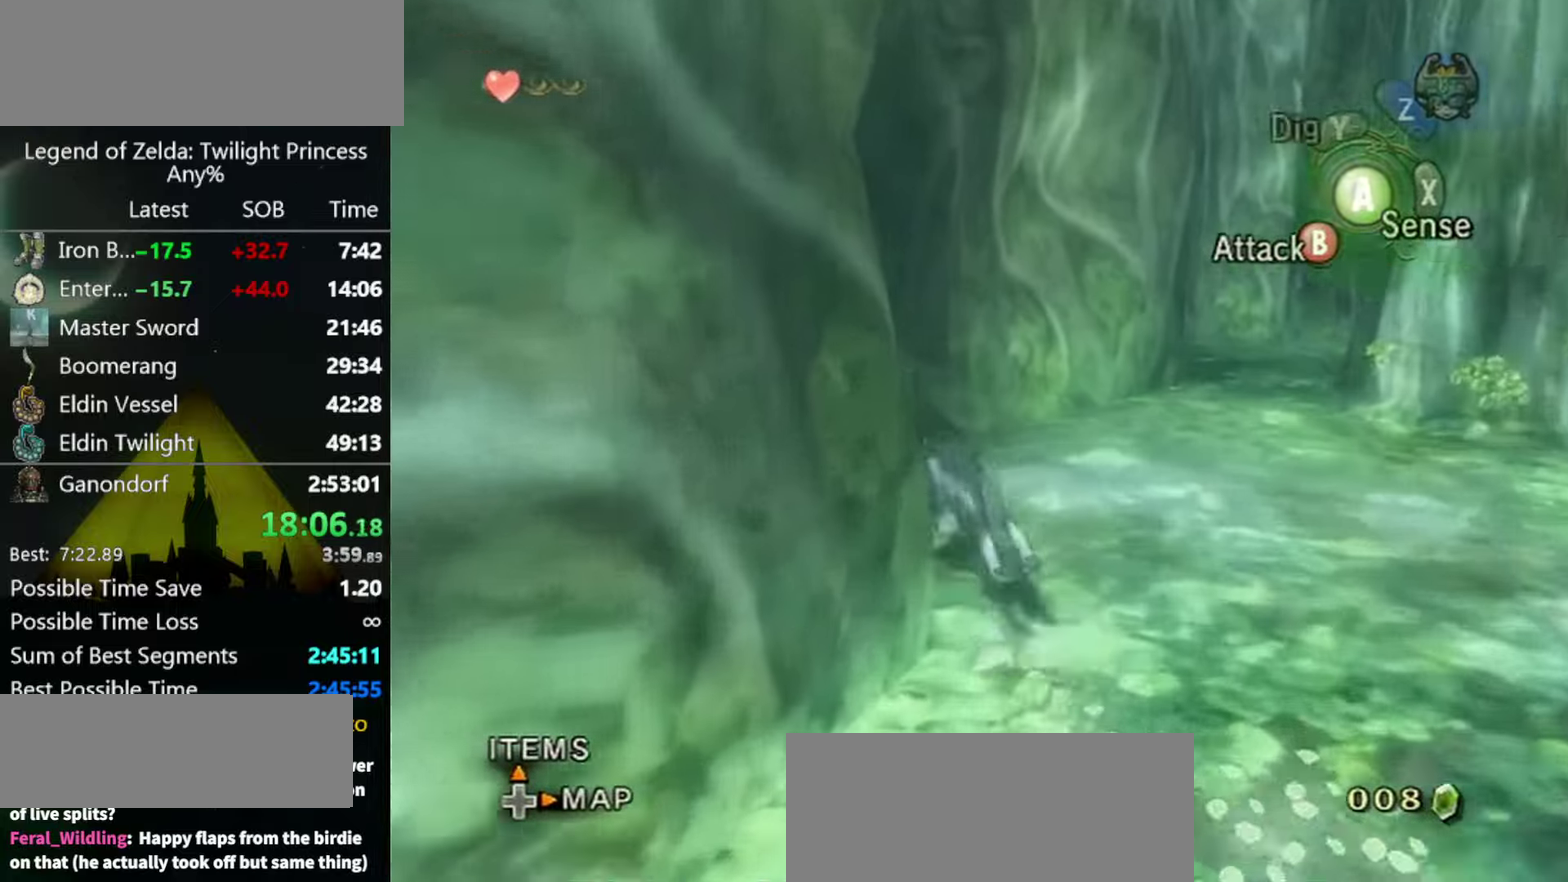
{"buttons": [], "left_stick": "up-left", "right_stick": "center", "events": [[200, "A", "up"]]}
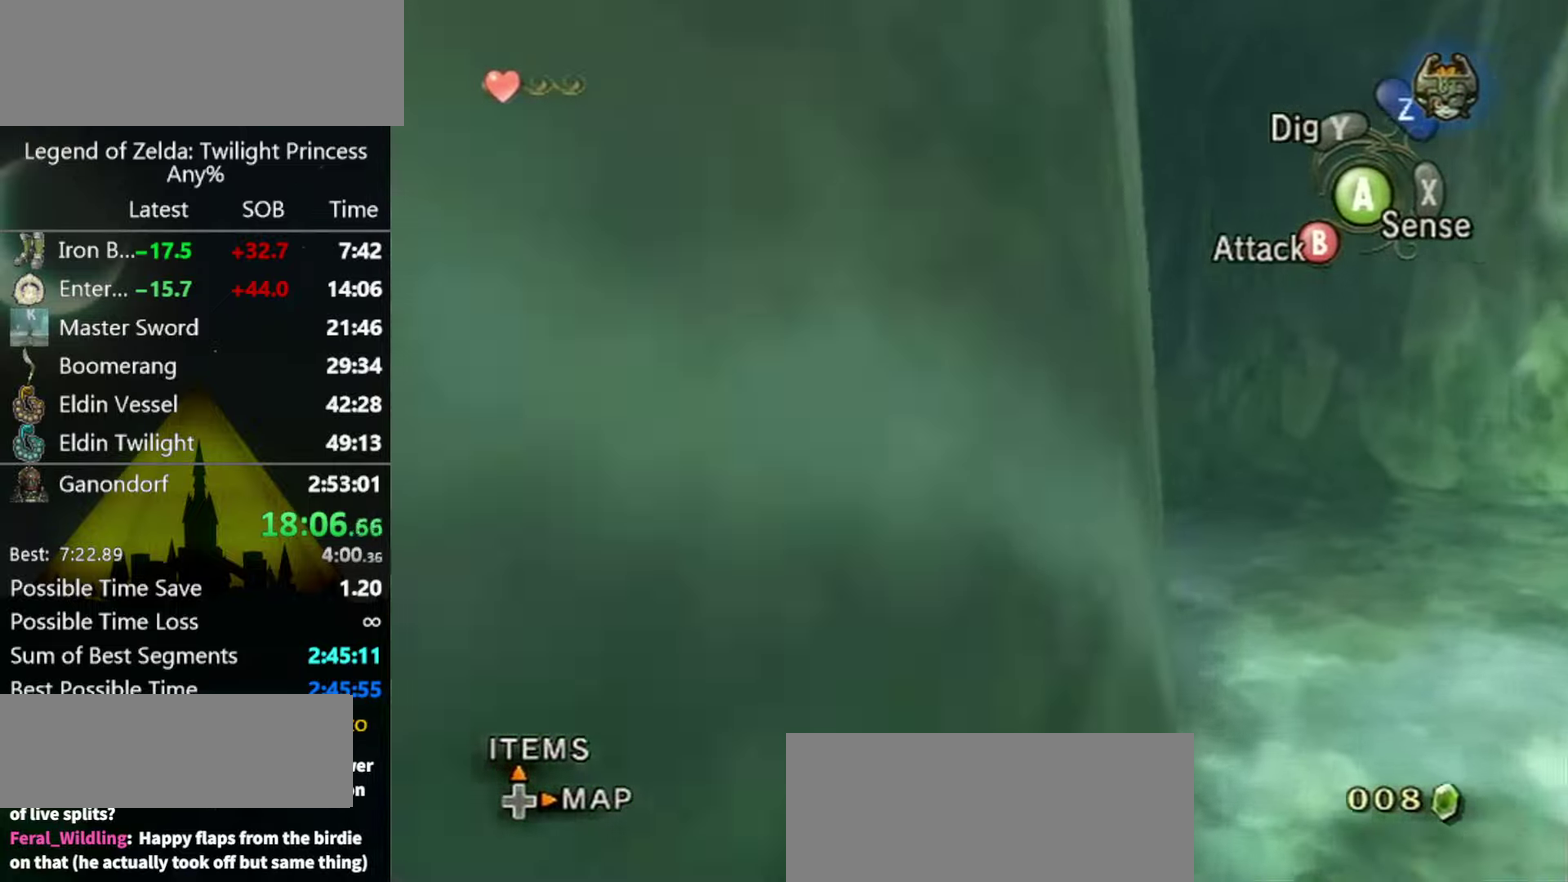
{"buttons": [], "left_stick": "up", "right_stick": "center", "events": [[133, "left_stick", "up"], [433, "A", "down"], [500, "A", "up"]]}
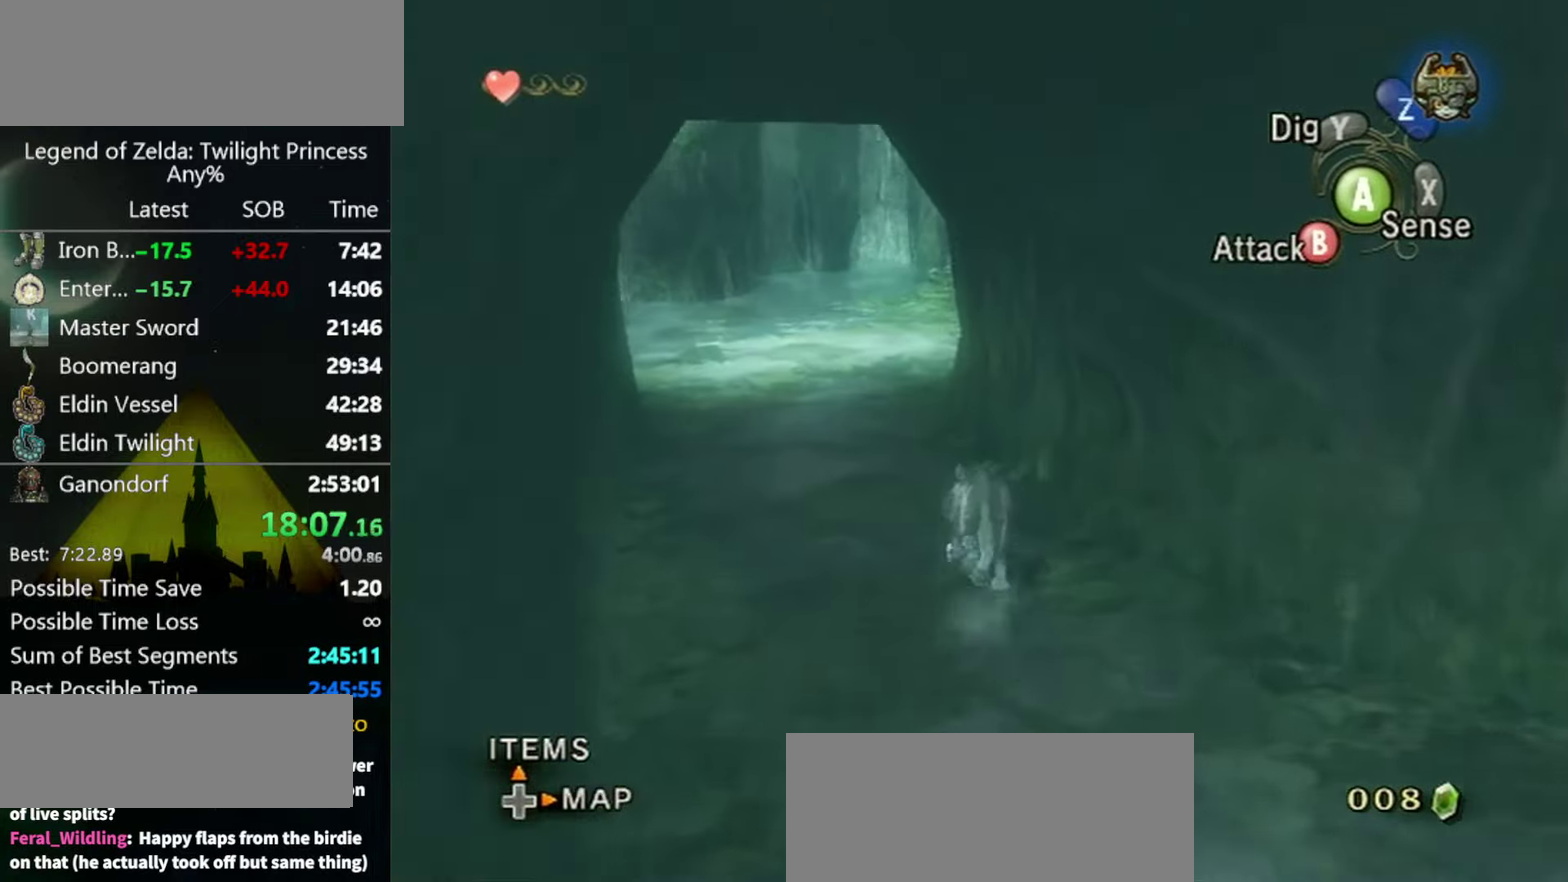
{"buttons": [], "left_stick": "up", "right_stick": "center", "events": [[100, "A", "down"], [300, "A", "up"], [400, "A", "down"], [467, "A", "up"]]}
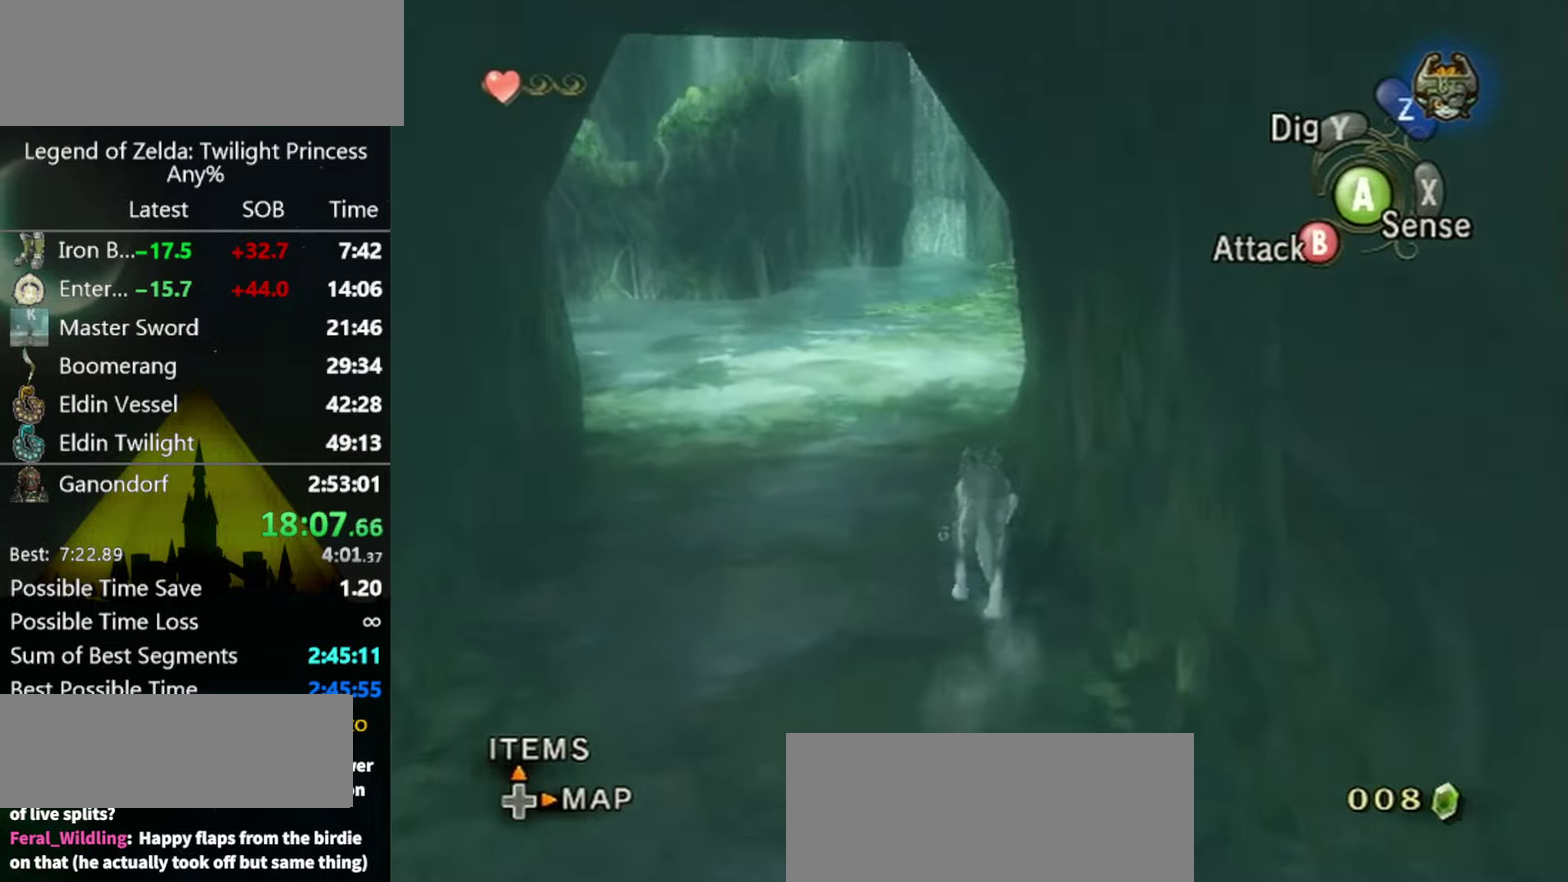
{"buttons": ["A"], "left_stick": "up", "right_stick": "center", "events": [[467, "A", "down"]]}
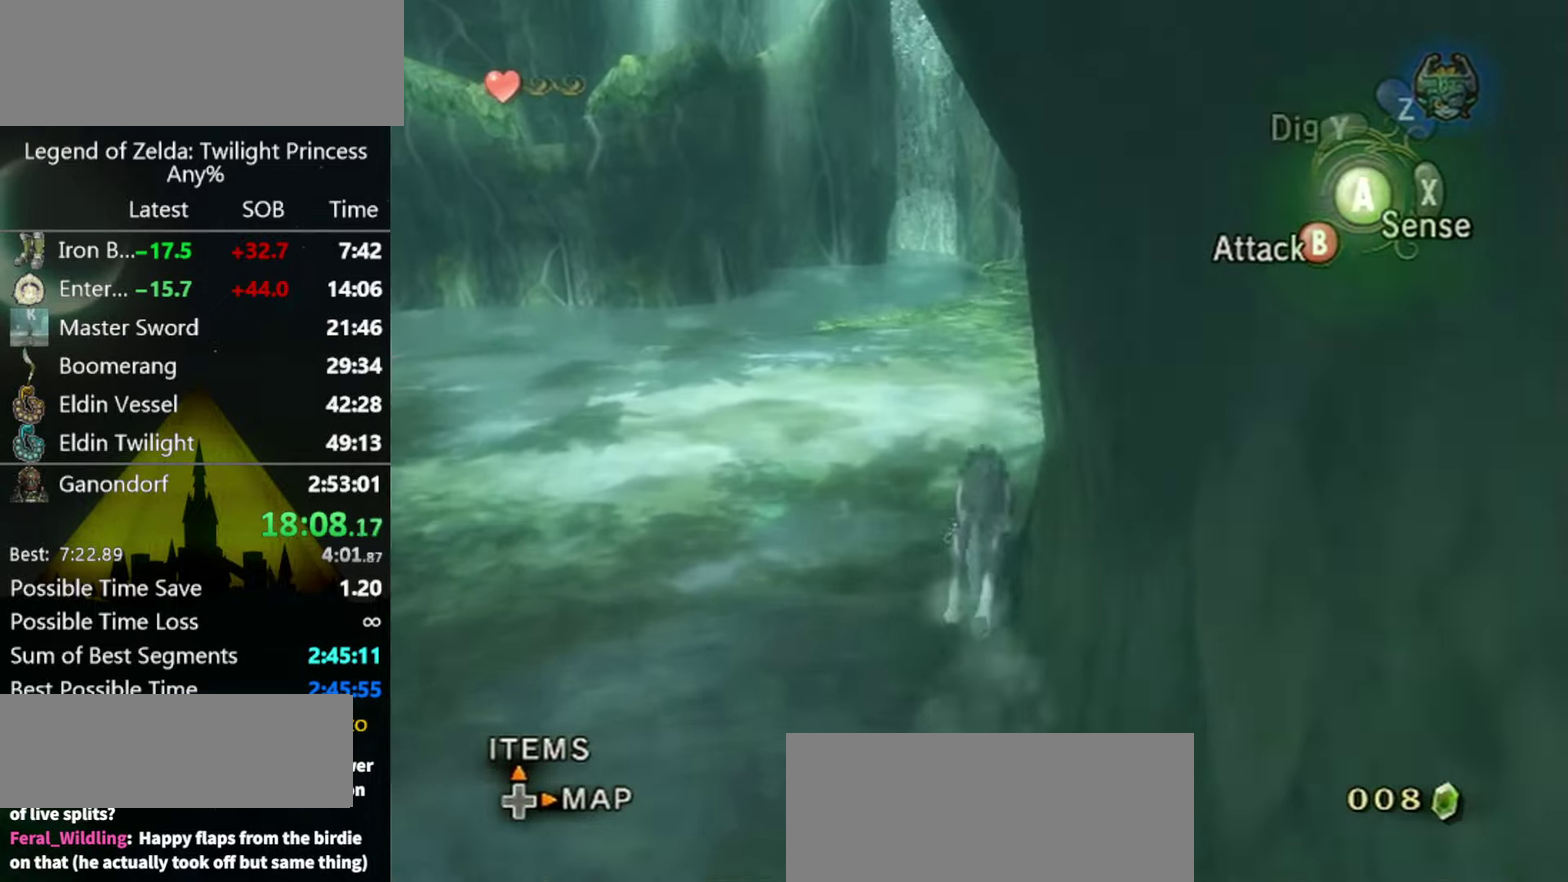
{"buttons": [], "left_stick": "up", "right_stick": "center", "events": [[33, "A", "up"], [100, "A", "down"], [267, "A", "up"]]}
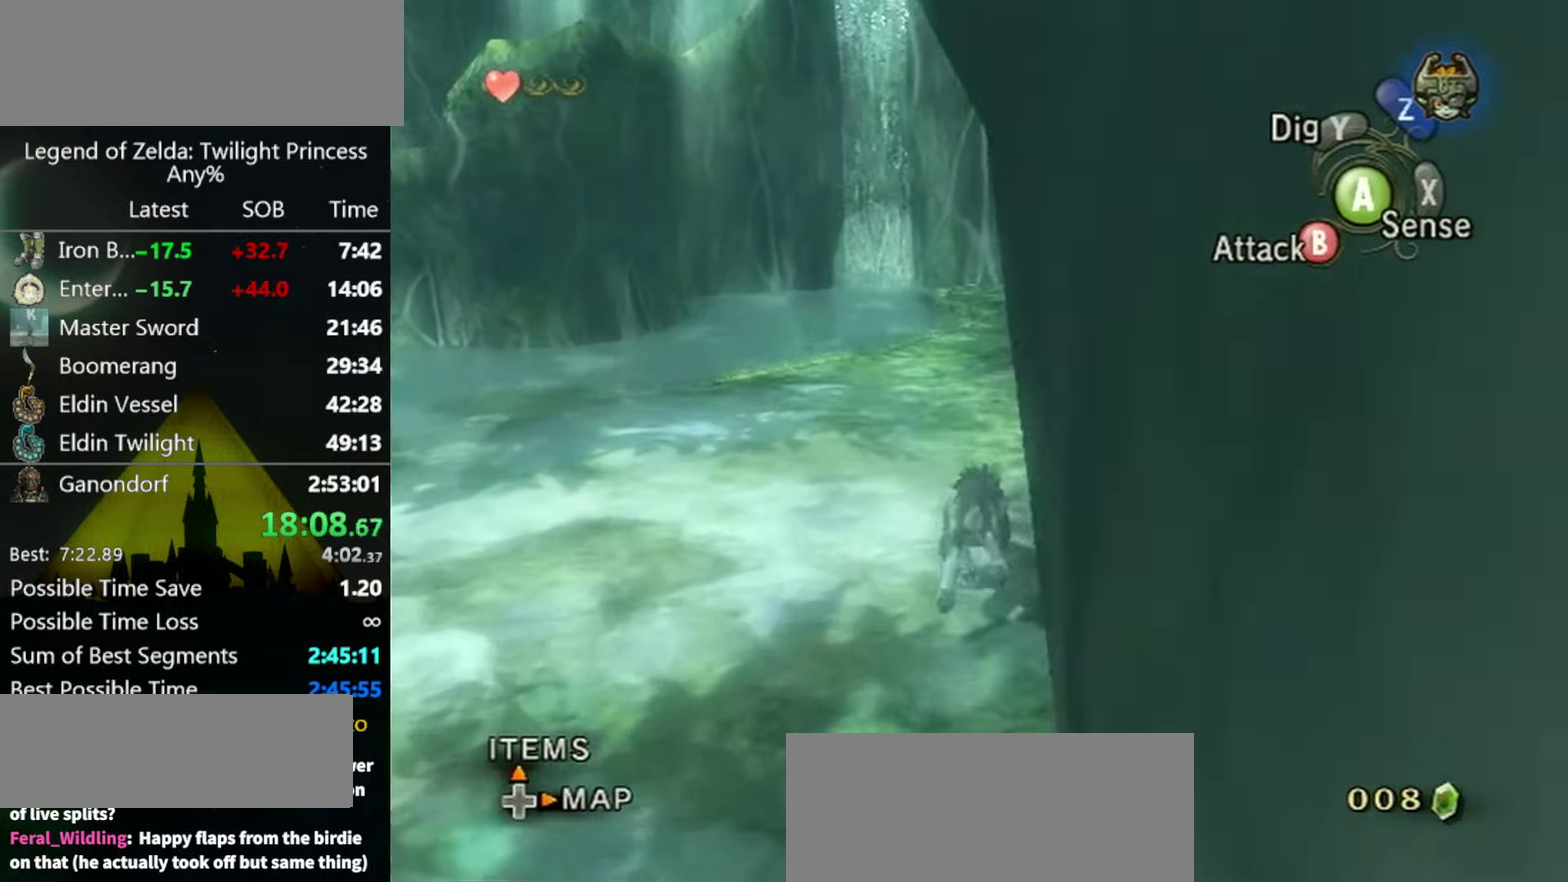
{"buttons": [], "left_stick": "up", "right_stick": "center", "events": []}
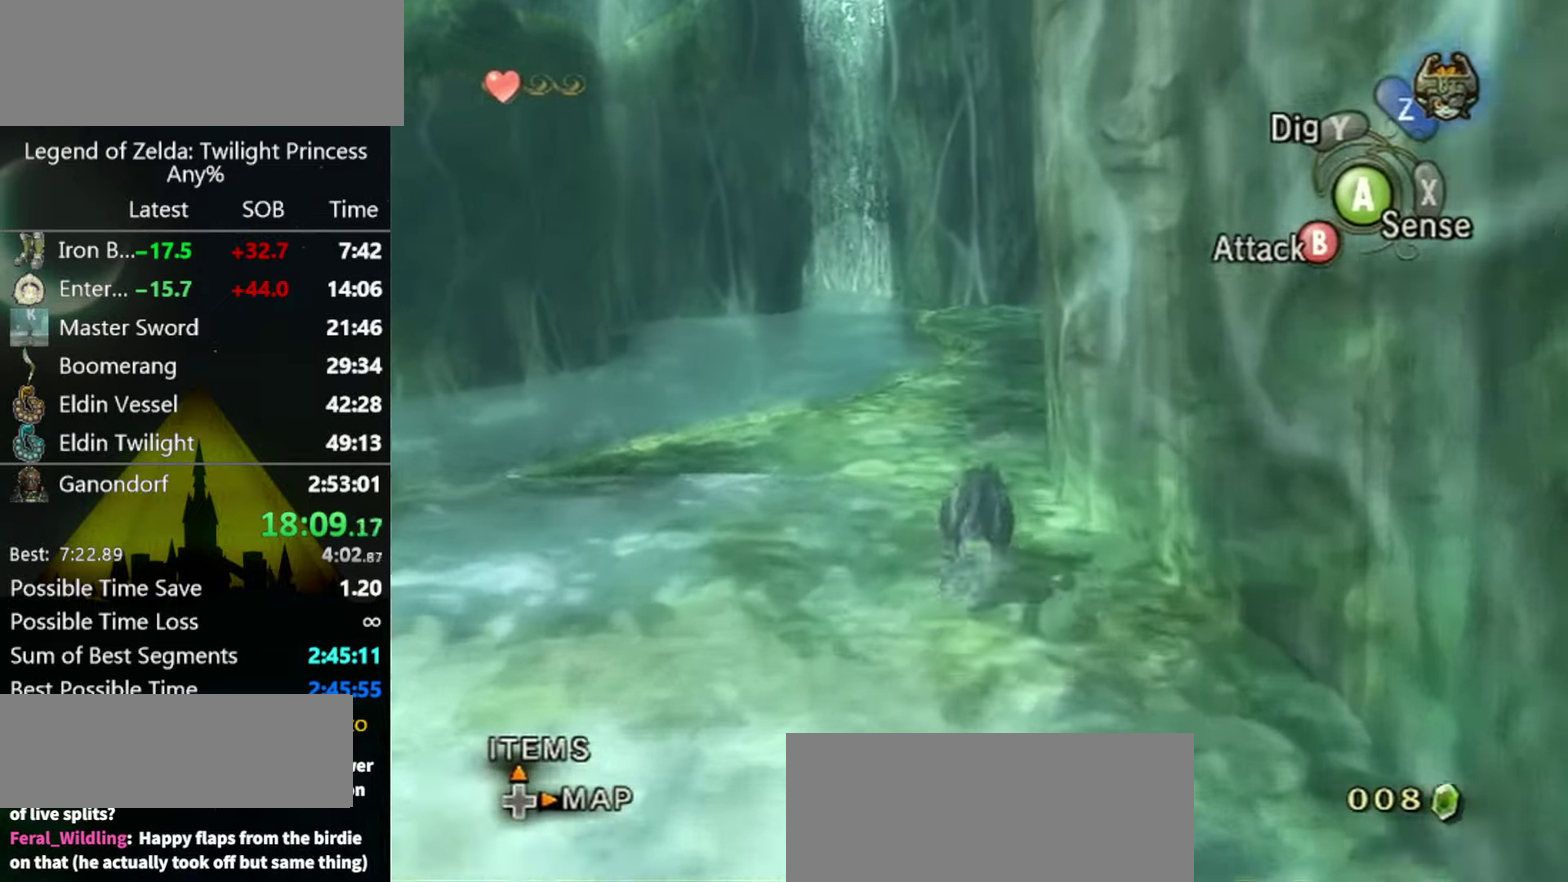
{"buttons": [], "left_stick": "up", "right_stick": "center", "events": [[33, "A", "down"], [133, "A", "up"], [367, "A", "down"], [433, "A", "up"]]}
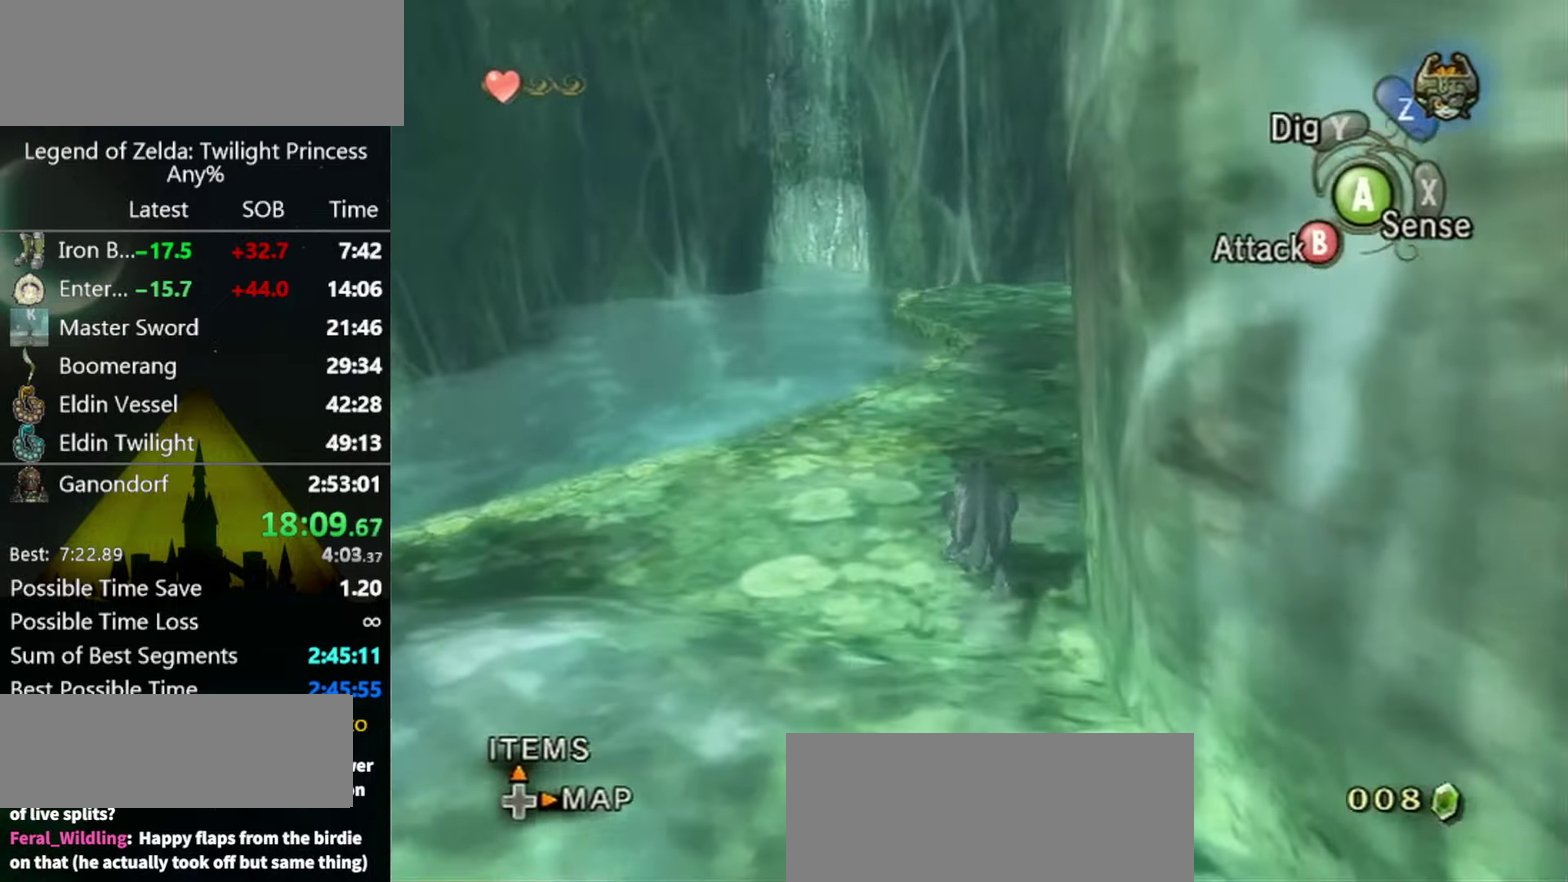
{"buttons": ["A"], "left_stick": "up", "right_stick": "center", "events": [[33, "A", "down"], [100, "A", "up"], [200, "A", "down"], [267, "A", "up"], [333, "A", "down"], [400, "A", "up"], [467, "A", "down"]]}
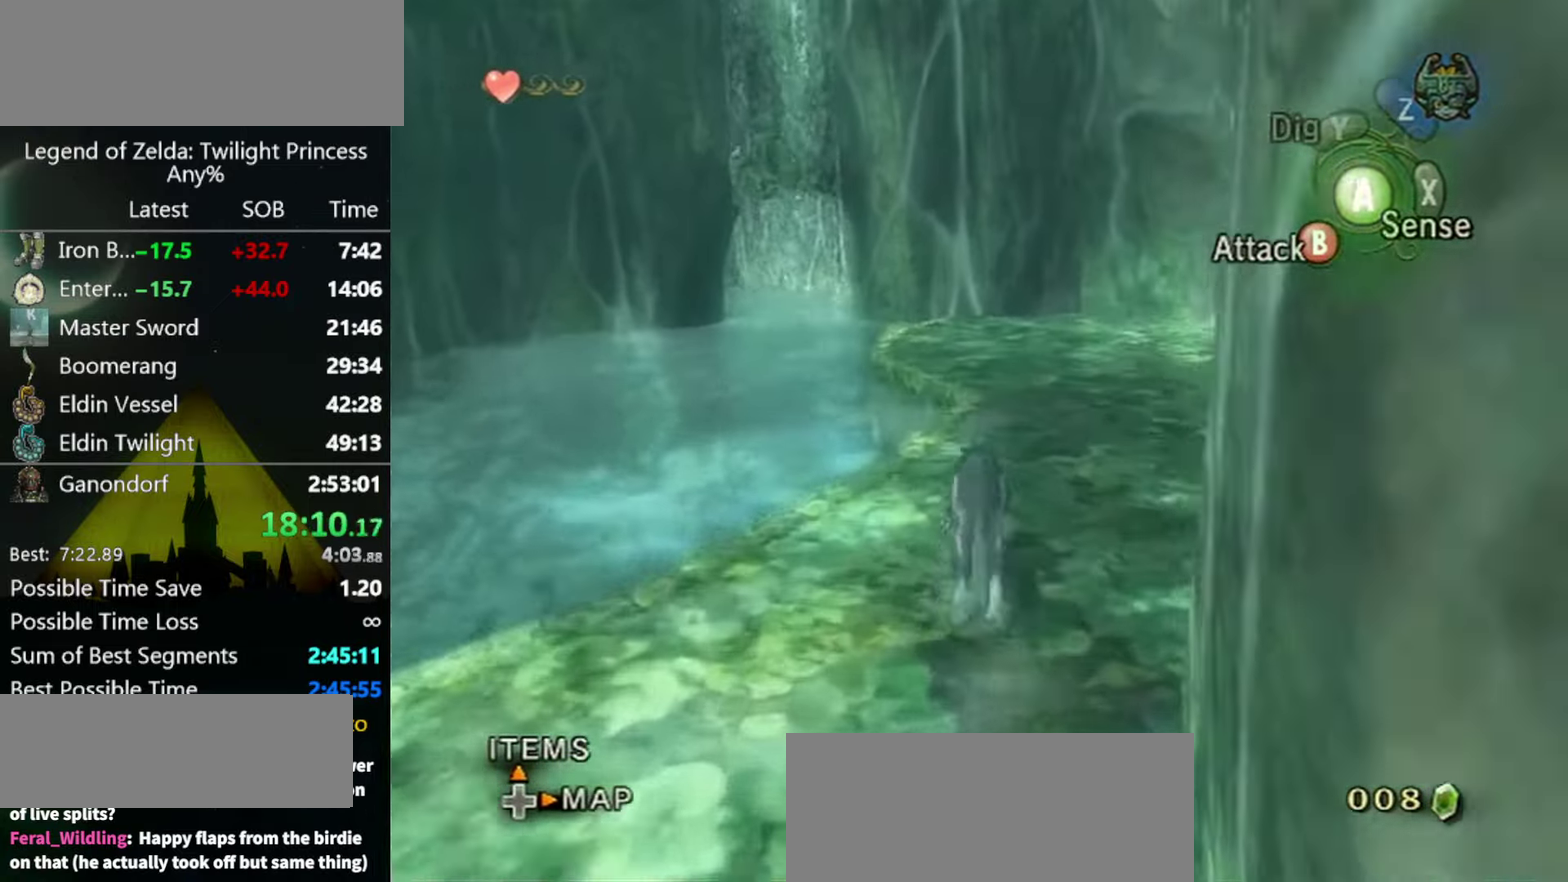
{"buttons": [], "left_stick": "up", "right_stick": "center", "events": [[33, "A", "up"], [100, "A", "down"], [300, "A", "up"], [366, "A", "down"], [433, "A", "up"]]}
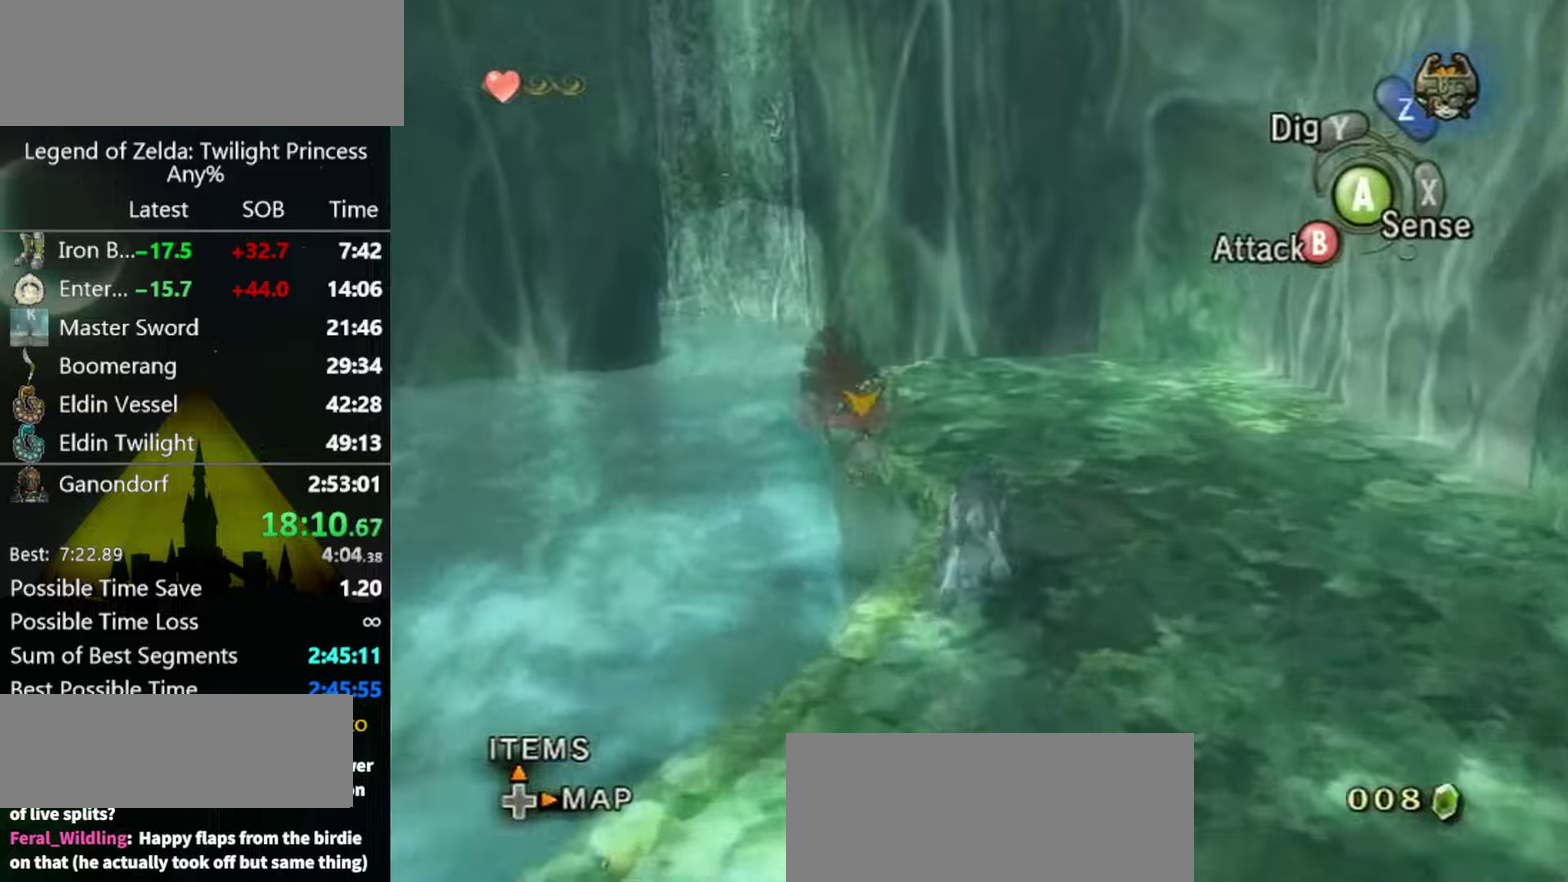
{"buttons": [], "left_stick": "up-left", "right_stick": "center", "events": [[333, "left_stick", "up-left"]]}
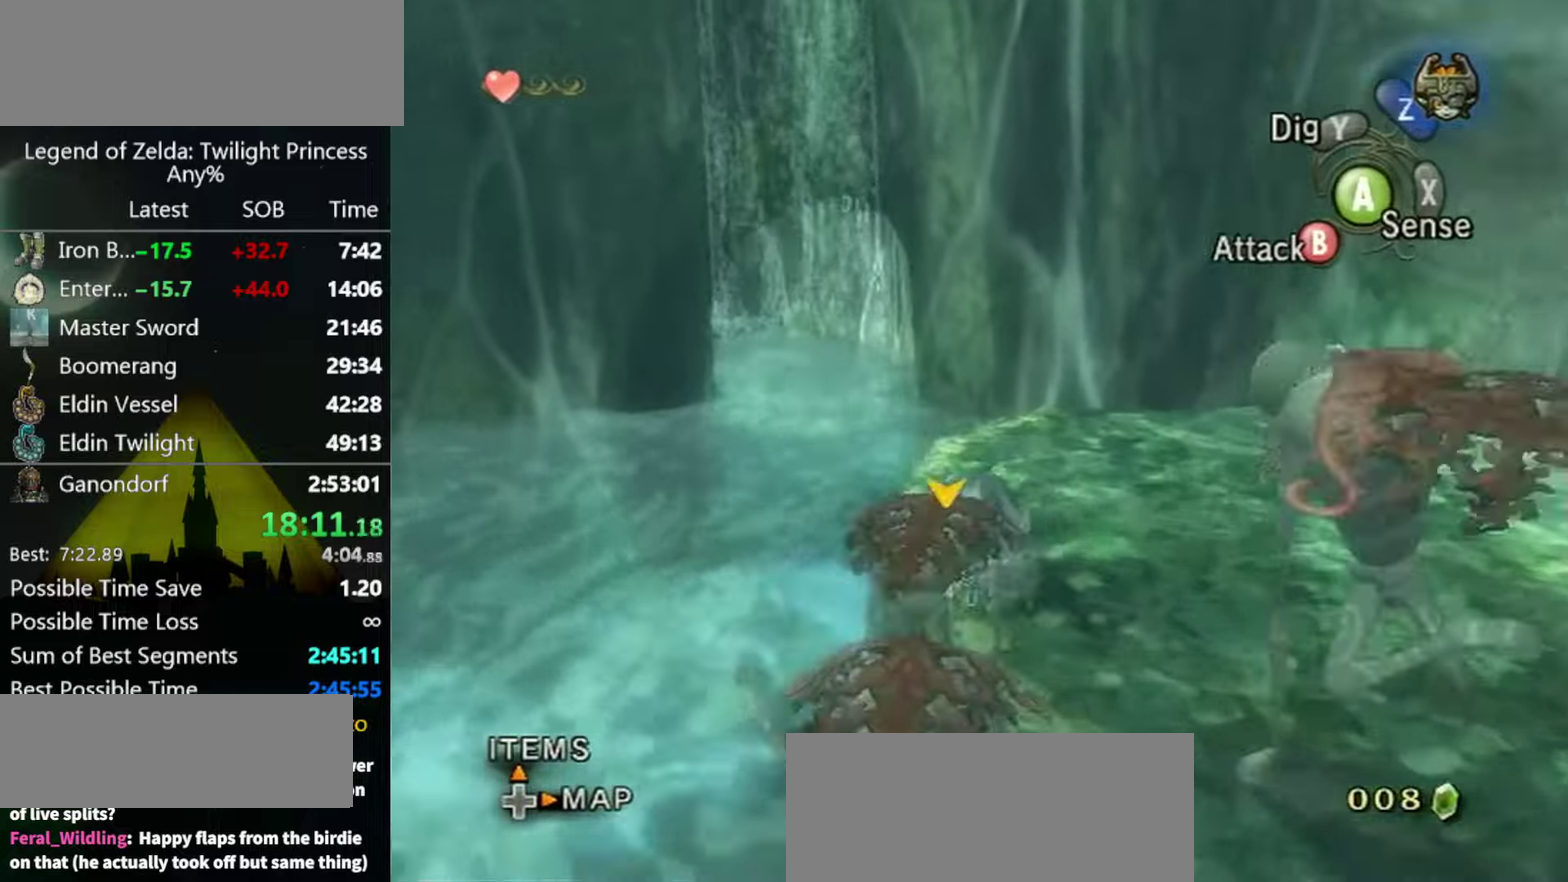
{"buttons": [], "left_stick": "up-left", "right_stick": "center", "events": [[133, "A", "down"], [233, "left_stick", "up"], [300, "left_stick", "up-left"], [333, "A", "up"], [433, "A", "down"], [500, "A", "up"]]}
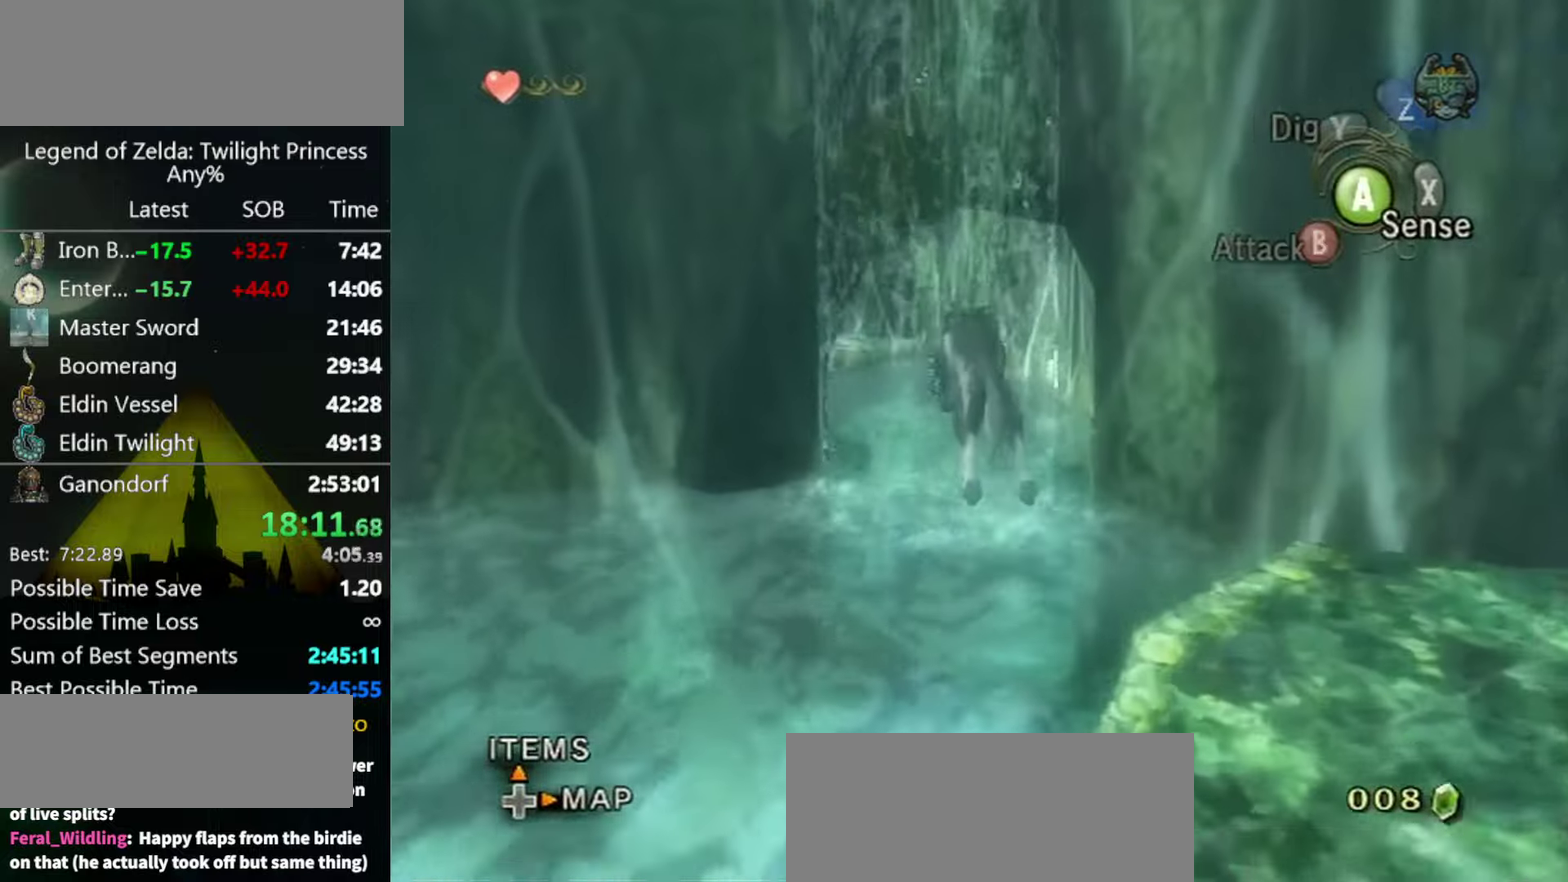
{"buttons": ["A"], "left_stick": "up-left", "right_stick": "center", "events": [[66, "A", "down"], [133, "A", "up"], [200, "A", "down"], [266, "A", "up"], [466, "A", "down"]]}
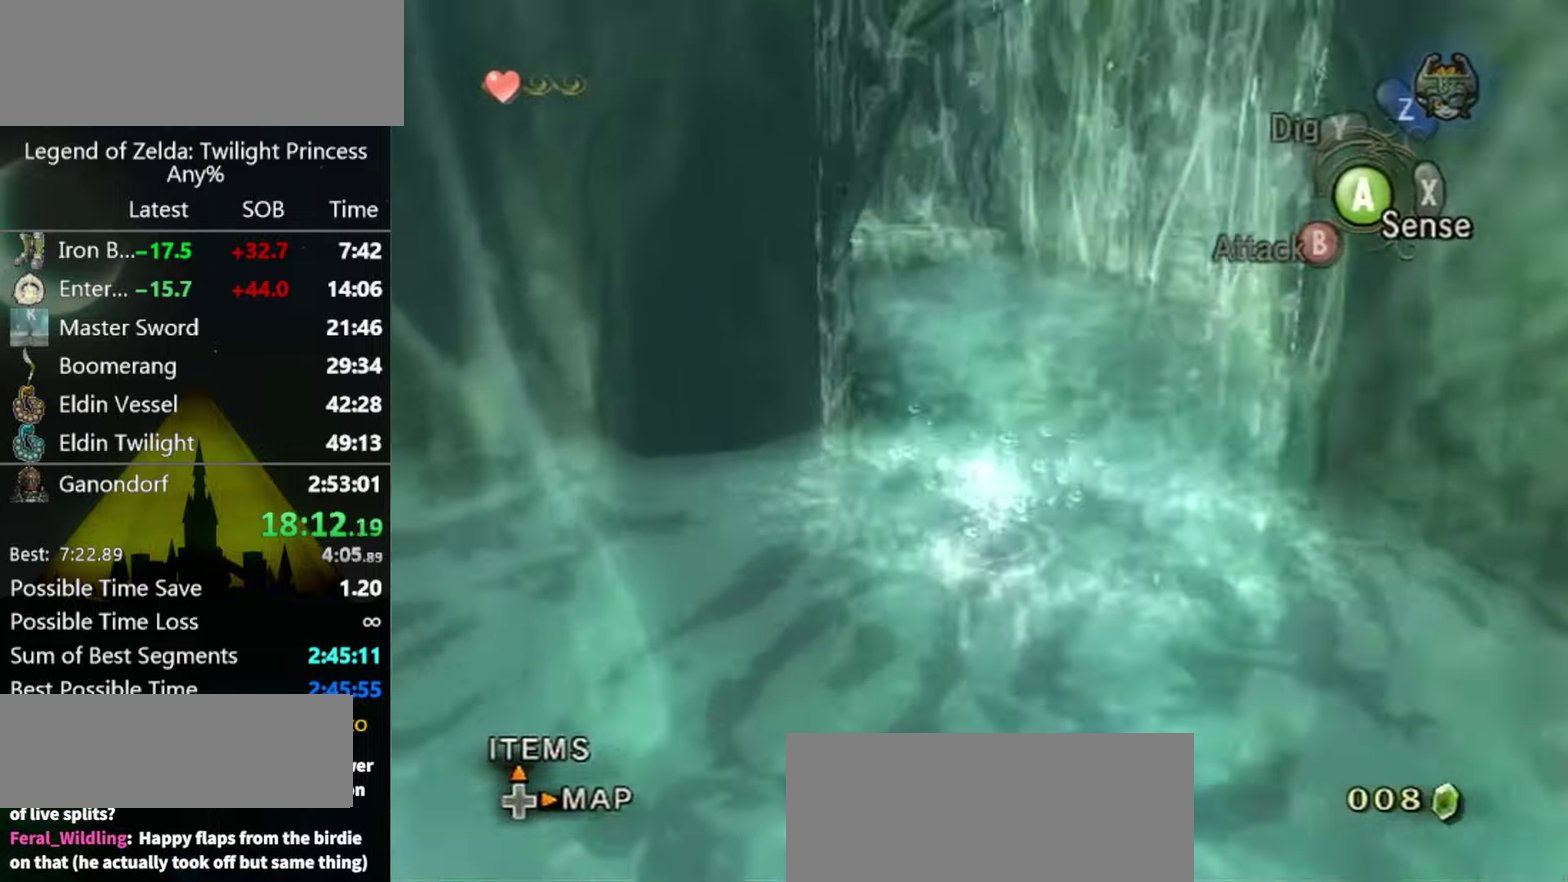
{"buttons": [], "left_stick": "up", "right_stick": "center", "events": [[33, "A", "up"], [100, "A", "down"], [166, "left_stick", "up"], [233, "A", "up"], [300, "A", "down"], [400, "A", "up"]]}
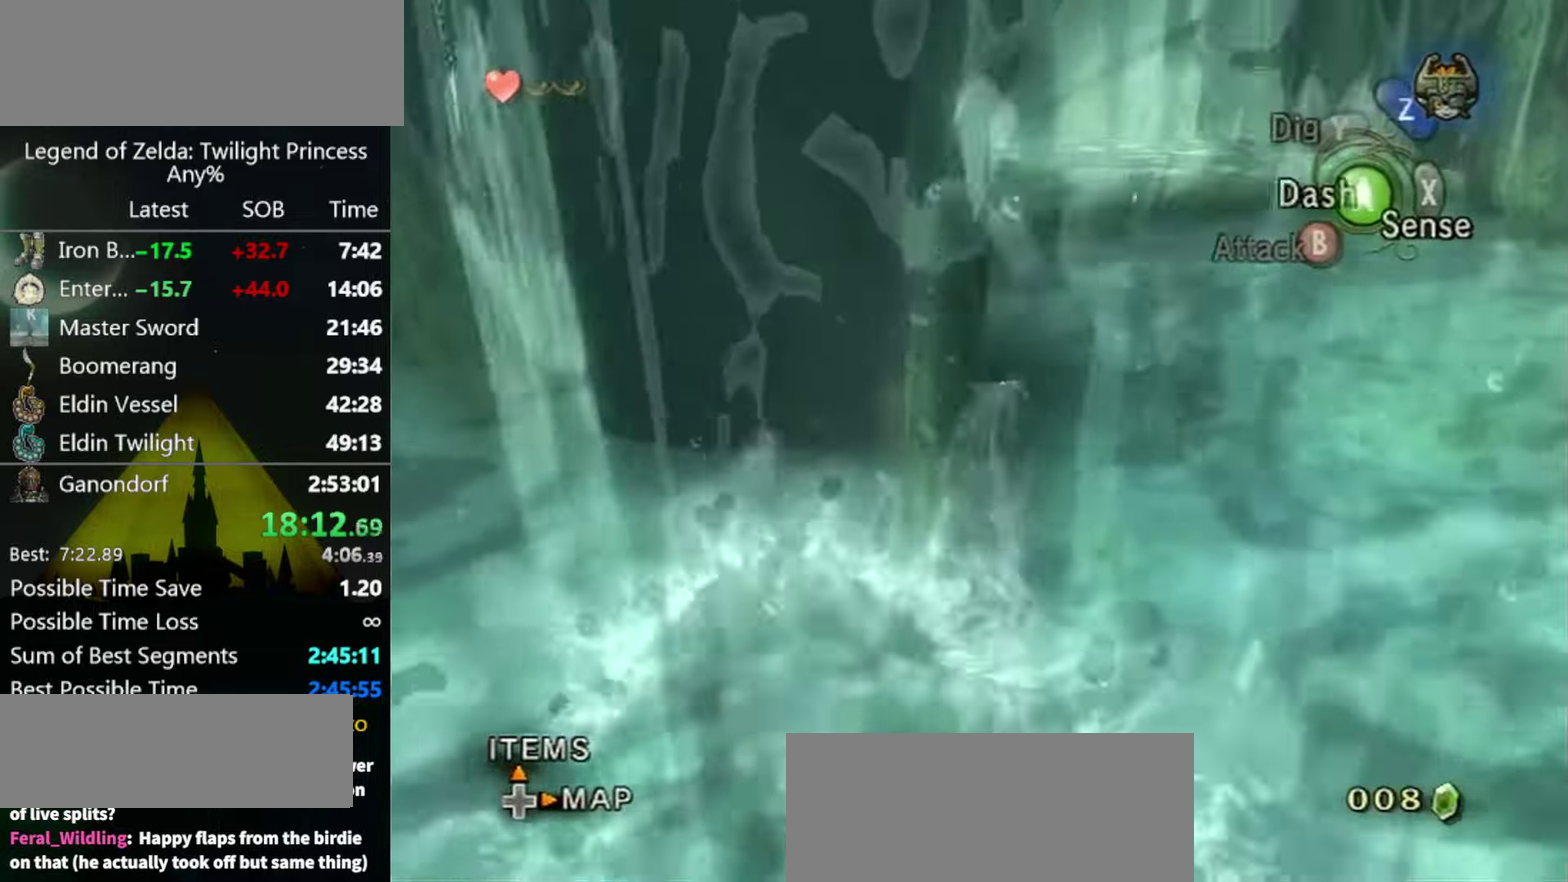
{"buttons": [], "left_stick": "up-left", "right_stick": "center", "events": [[100, "A", "down"], [166, "A", "up"], [166, "left_stick", "up-right"], [333, "left_stick", "up"], [400, "left_stick", "up-left"]]}
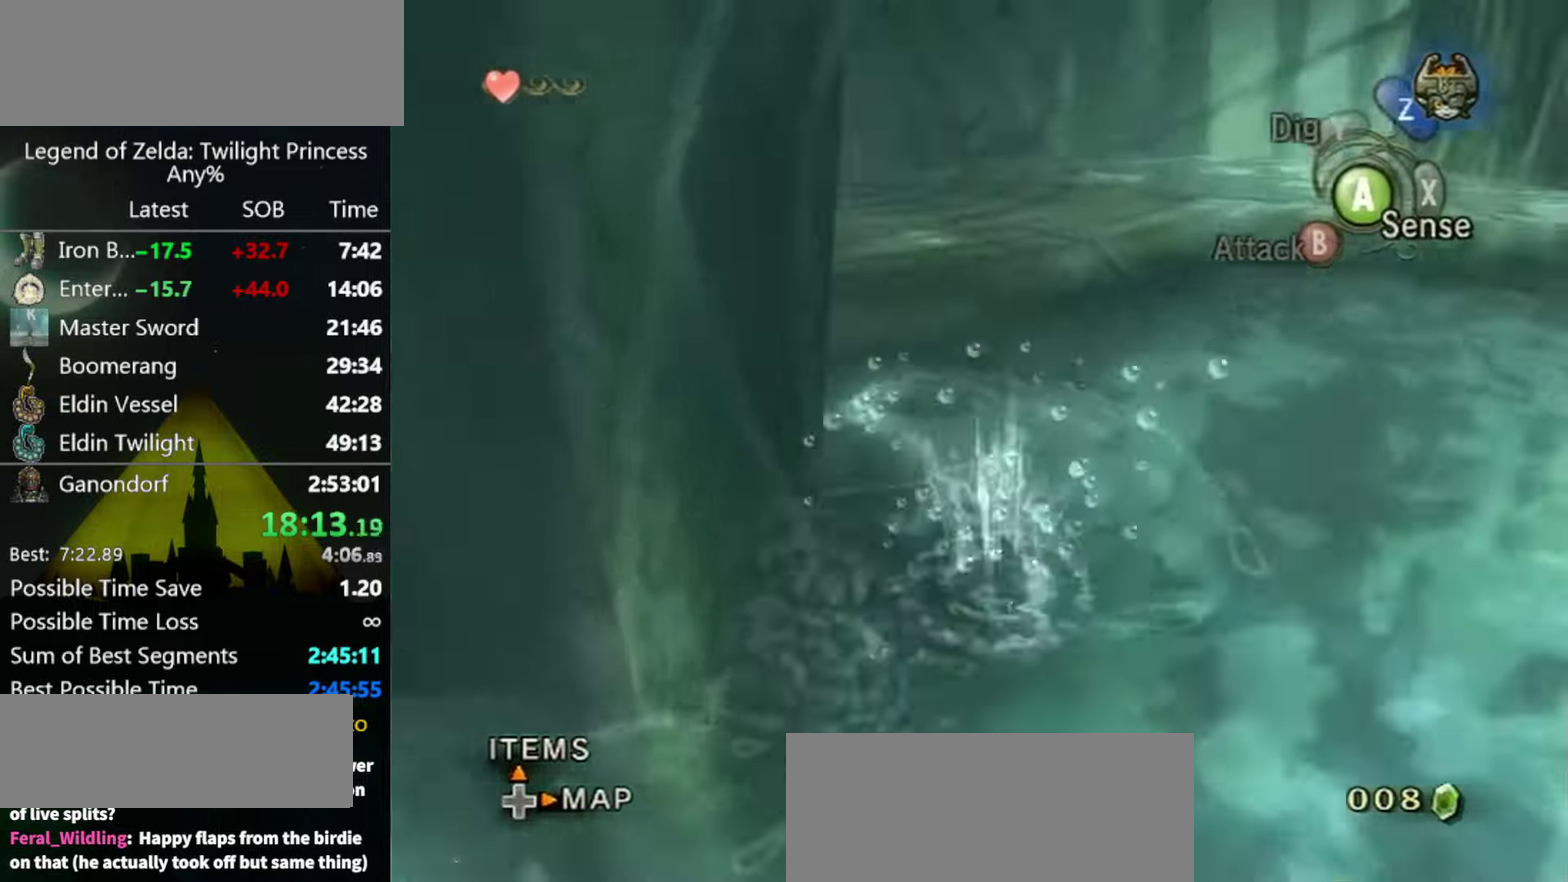
{"buttons": [], "left_stick": "up", "right_stick": "center", "events": [[166, "right_stick", "right"], [333, "left_stick", "up"], [366, "right_stick", "center"]]}
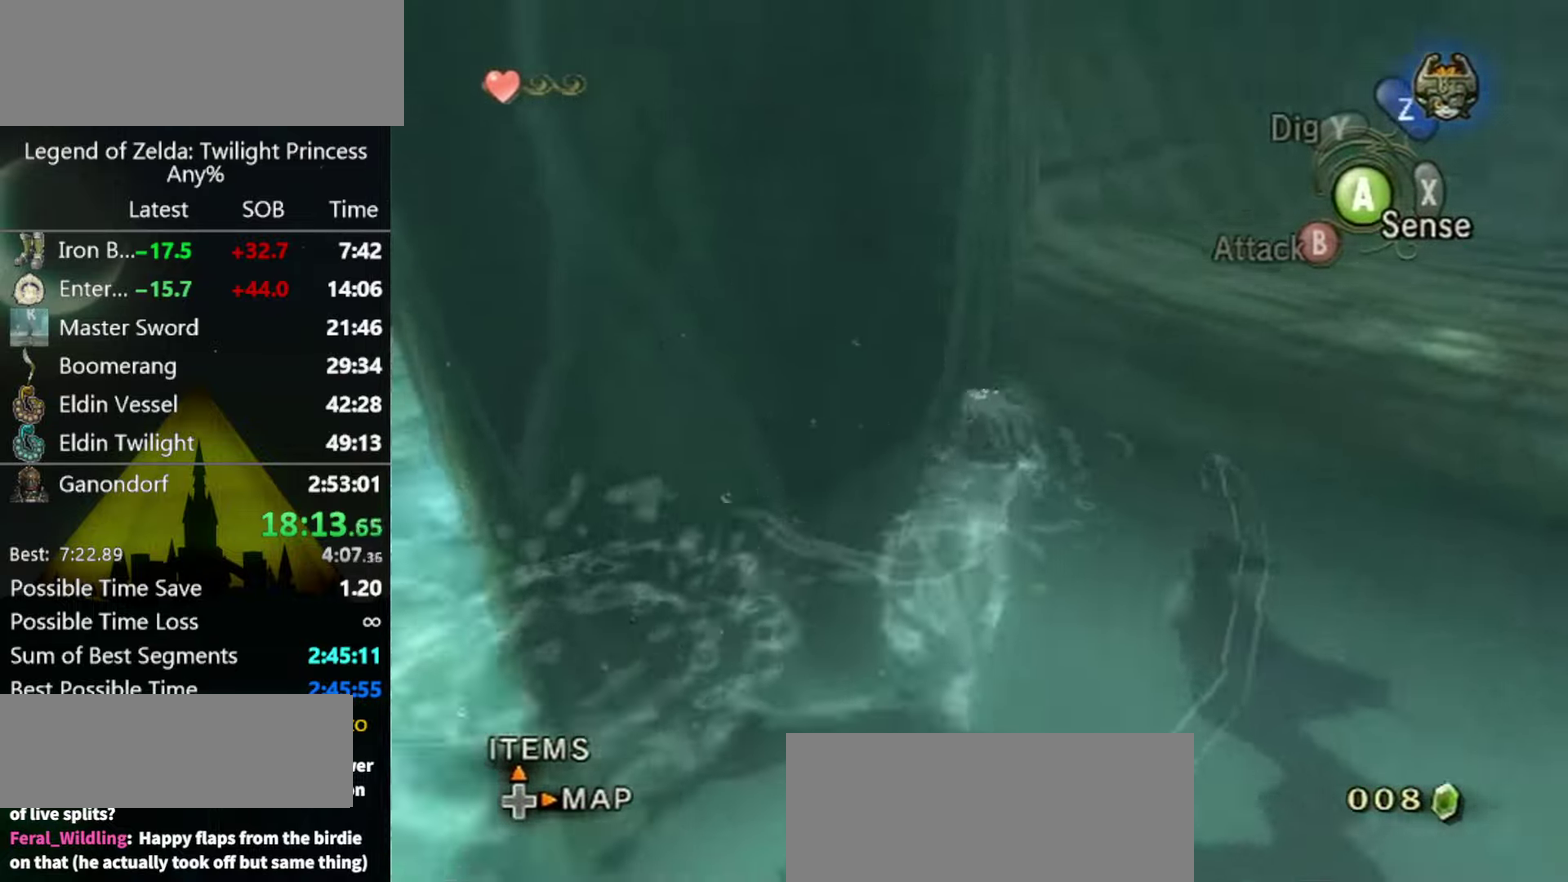
{"buttons": [], "left_stick": "up-right", "right_stick": "center", "events": [[33, "right_stick", "down-right"], [66, "left_stick", "up-right"], [233, "right_stick", "center"]]}
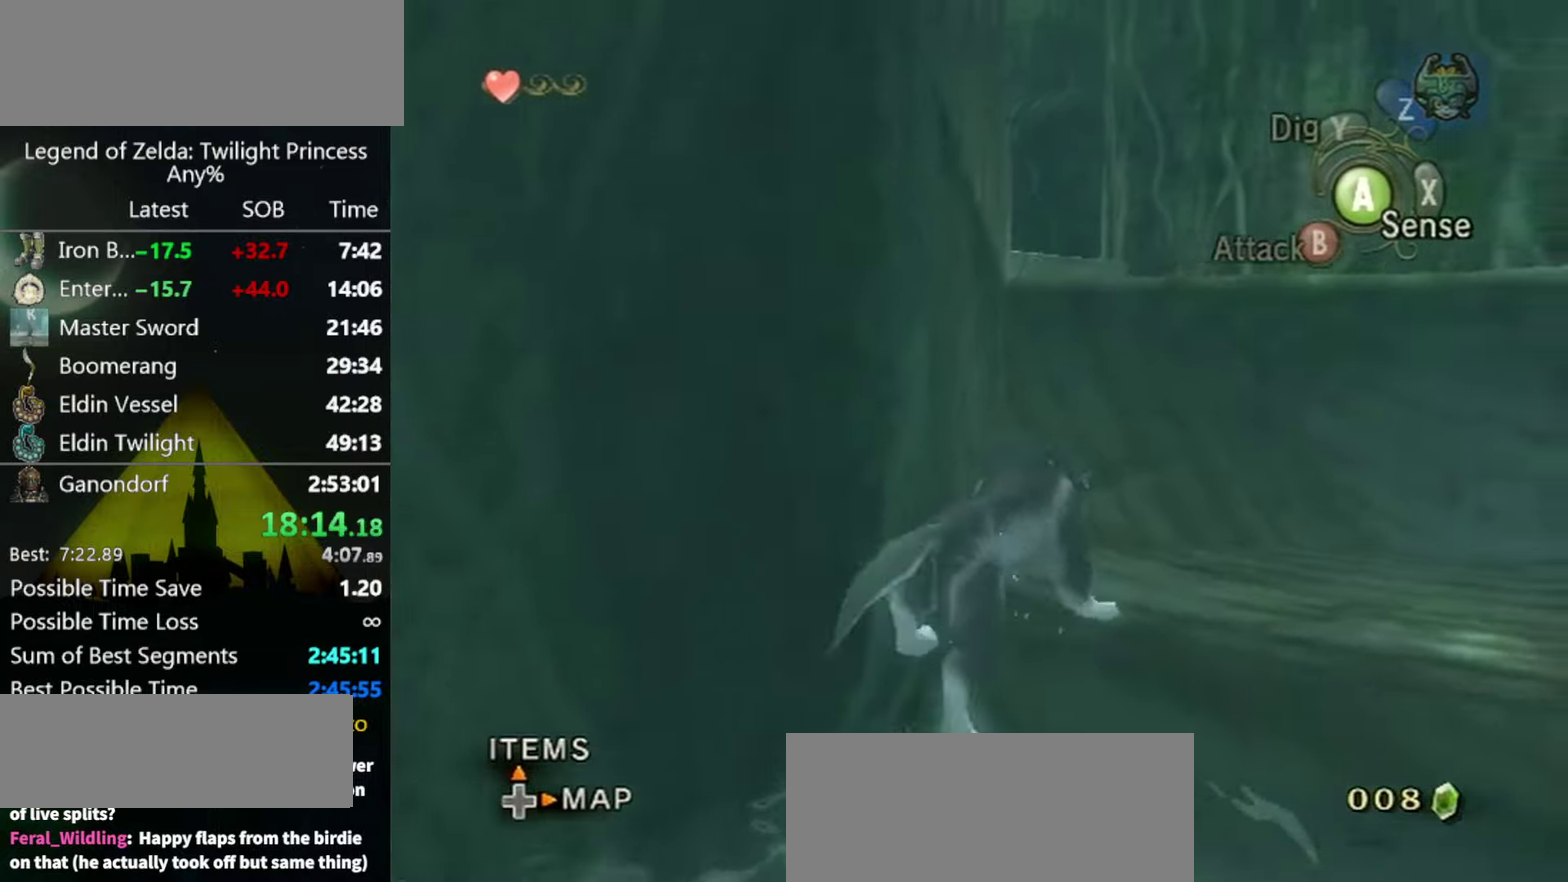
{"buttons": [], "left_stick": "up", "right_stick": "down-right", "events": [[33, "left_stick", "up"], [66, "right_stick", "down-right"], [166, "left_stick", "up-right"], [266, "left_stick", "up"], [400, "left_stick", "up-right"], [500, "left_stick", "up"]]}
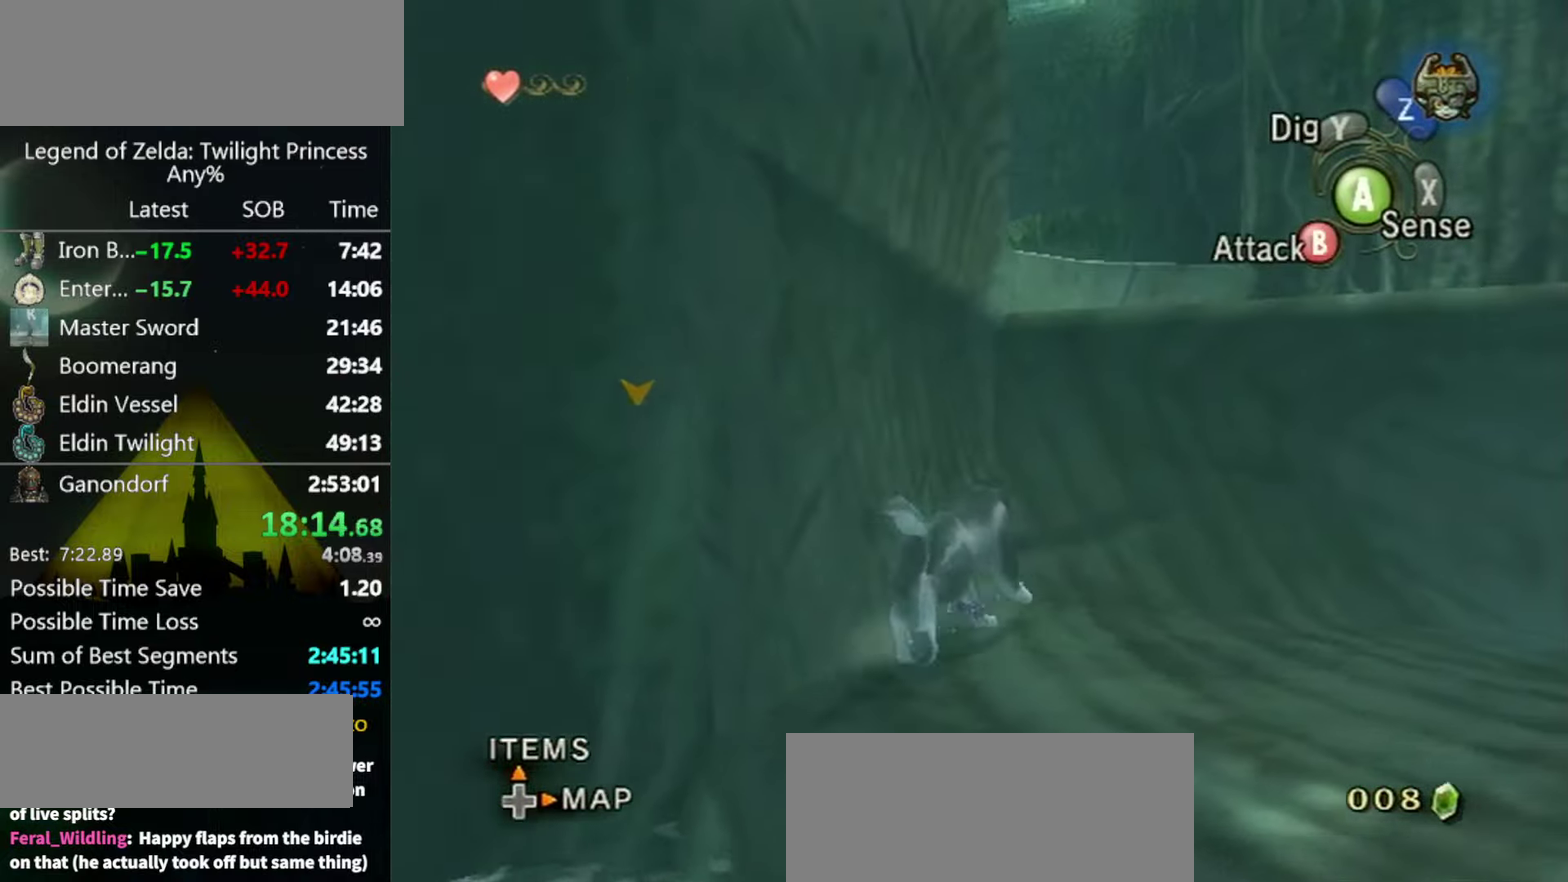
{"buttons": [], "left_stick": "up-right", "right_stick": "center", "events": [[233, "right_stick", "center"], [466, "left_stick", "up-right"]]}
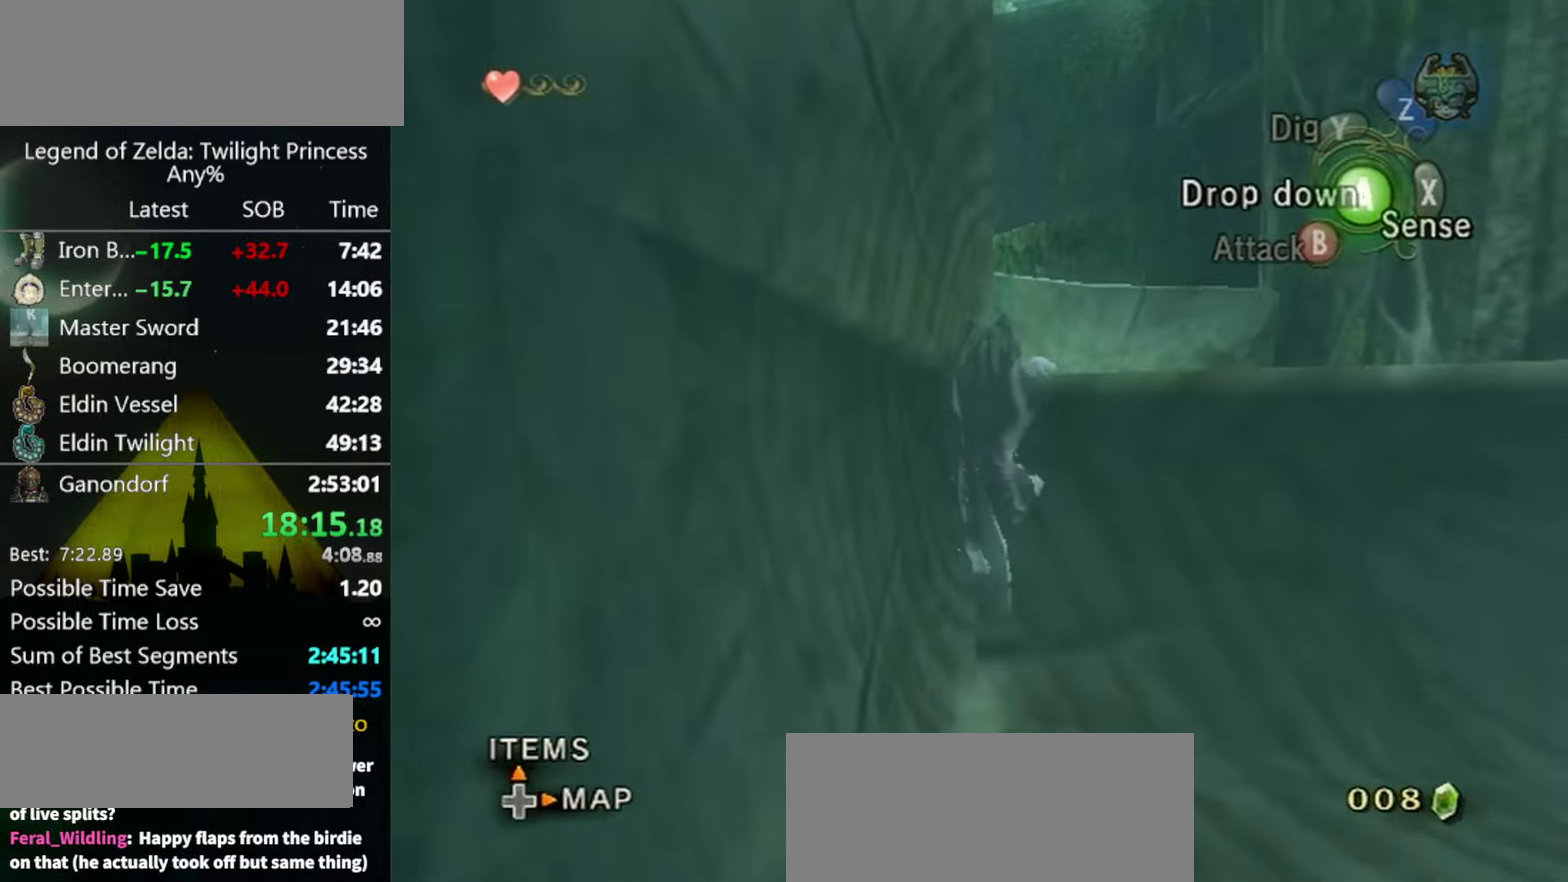
{"buttons": [], "left_stick": "center", "right_stick": "down-right", "events": [[166, "right_stick", "down-right"], [233, "left_stick", "center"]]}
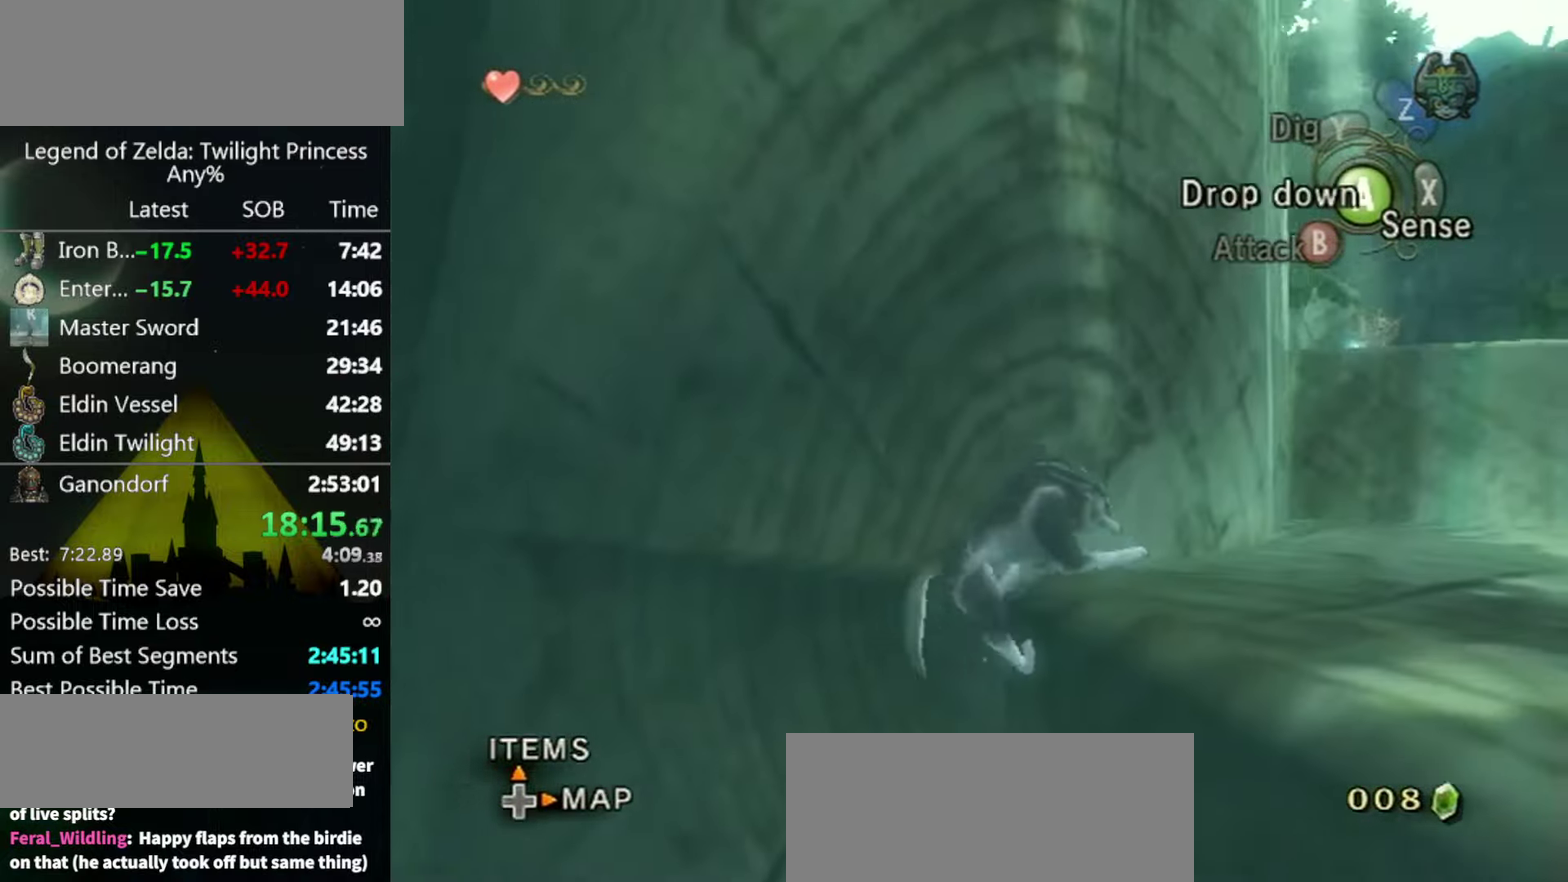
{"buttons": [], "left_stick": "up-right", "right_stick": "center", "events": [[66, "right_stick", "center"], [234, "left_stick", "up-right"]]}
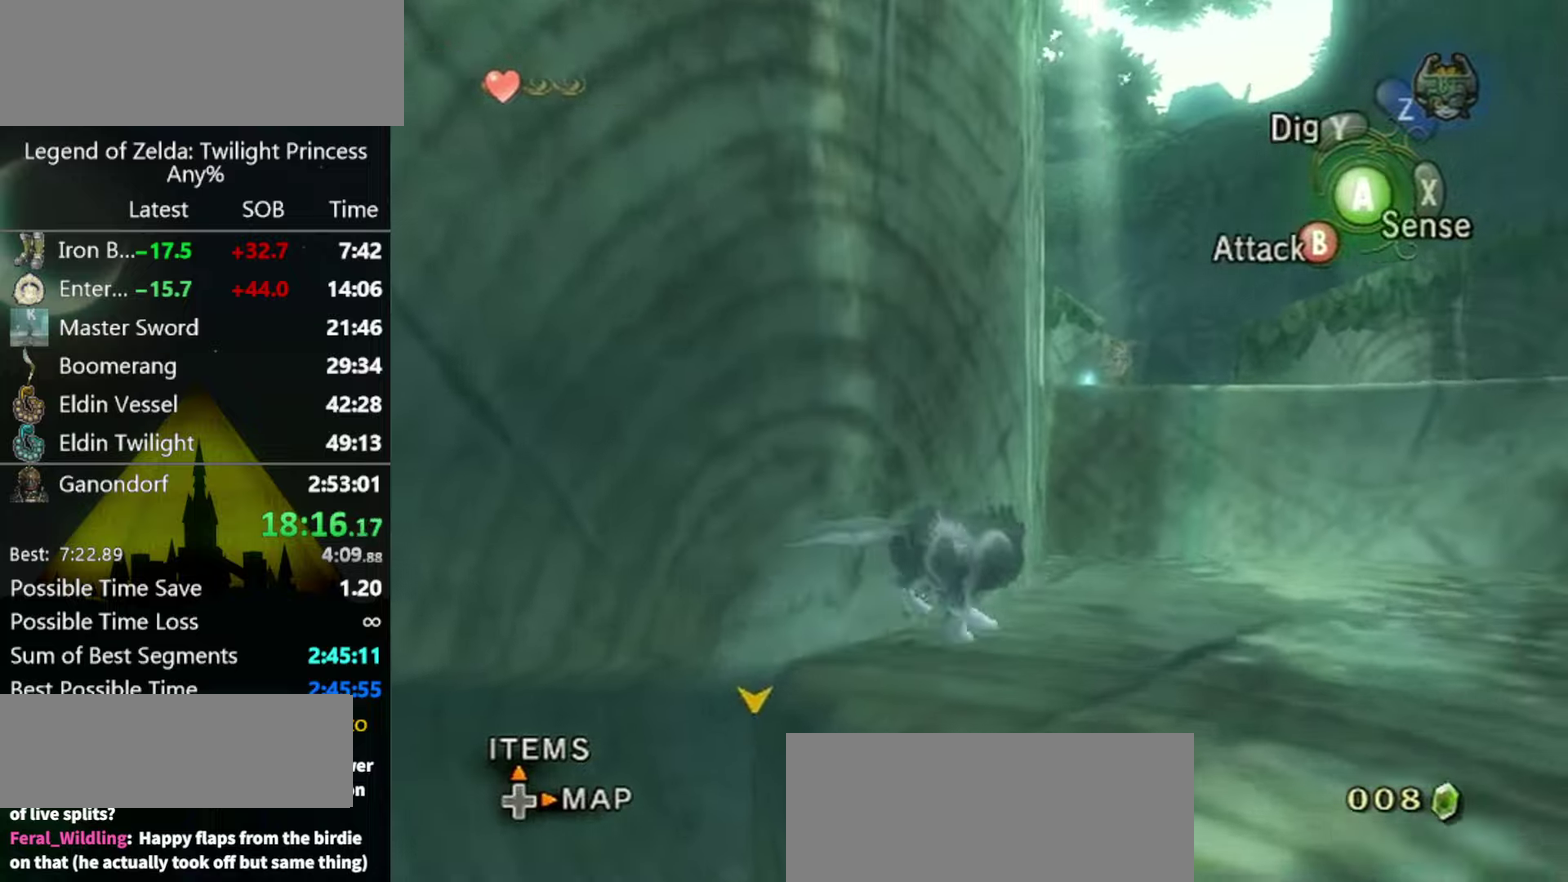
{"buttons": [], "left_stick": "up", "right_stick": "center", "events": [[34, "A", "down"], [100, "A", "up"], [200, "left_stick", "up"], [234, "A", "down"], [300, "A", "up"]]}
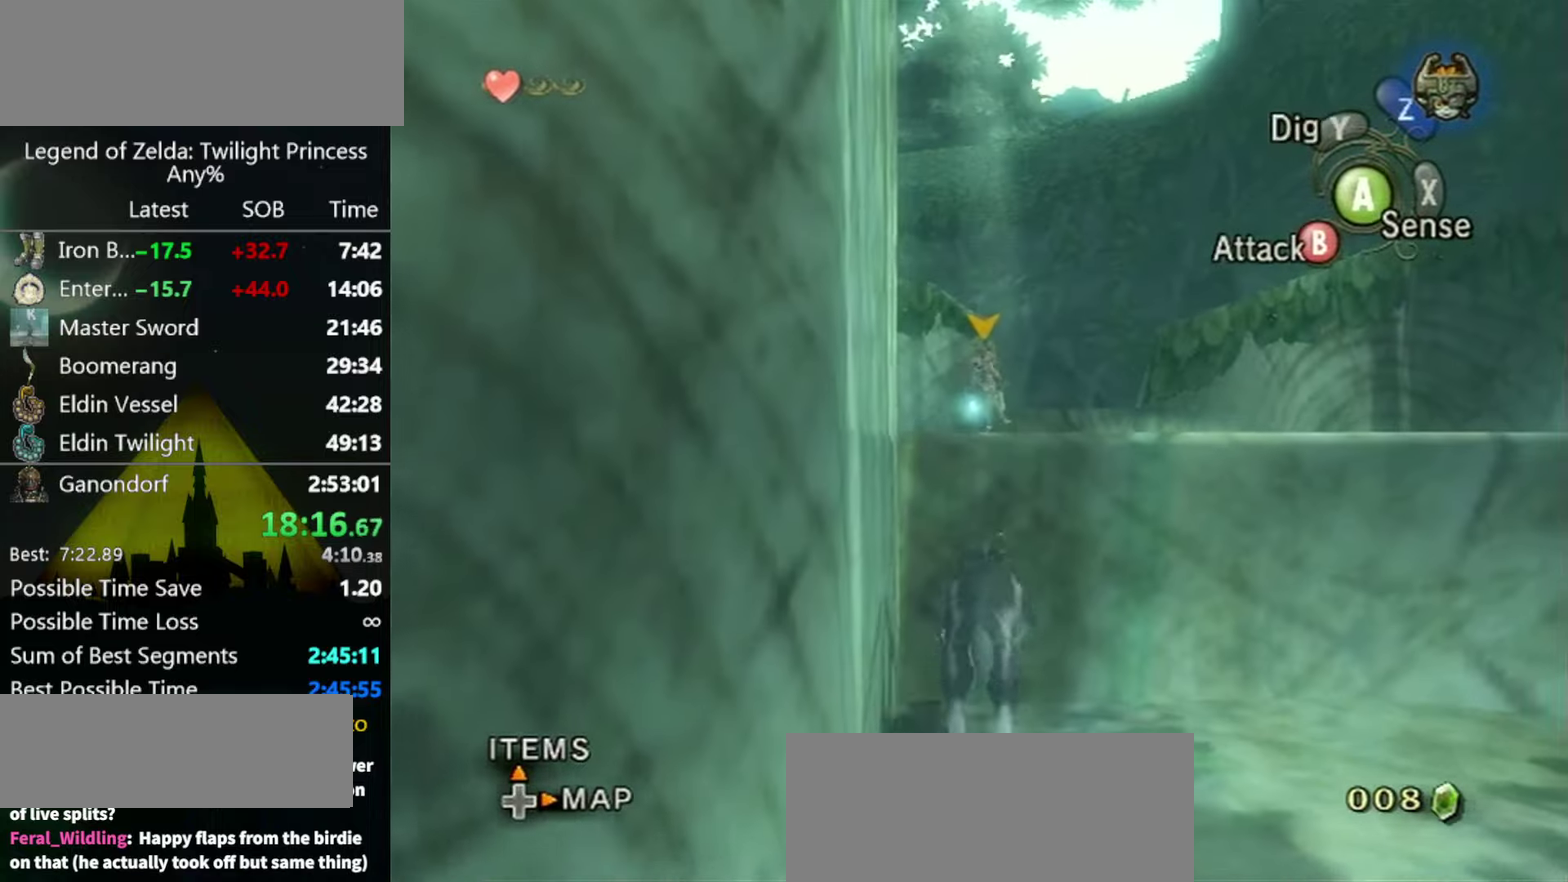
{"buttons": [], "left_stick": "up", "right_stick": "center", "events": [[134, "left_stick", "up-left"], [234, "left_stick", "up"]]}
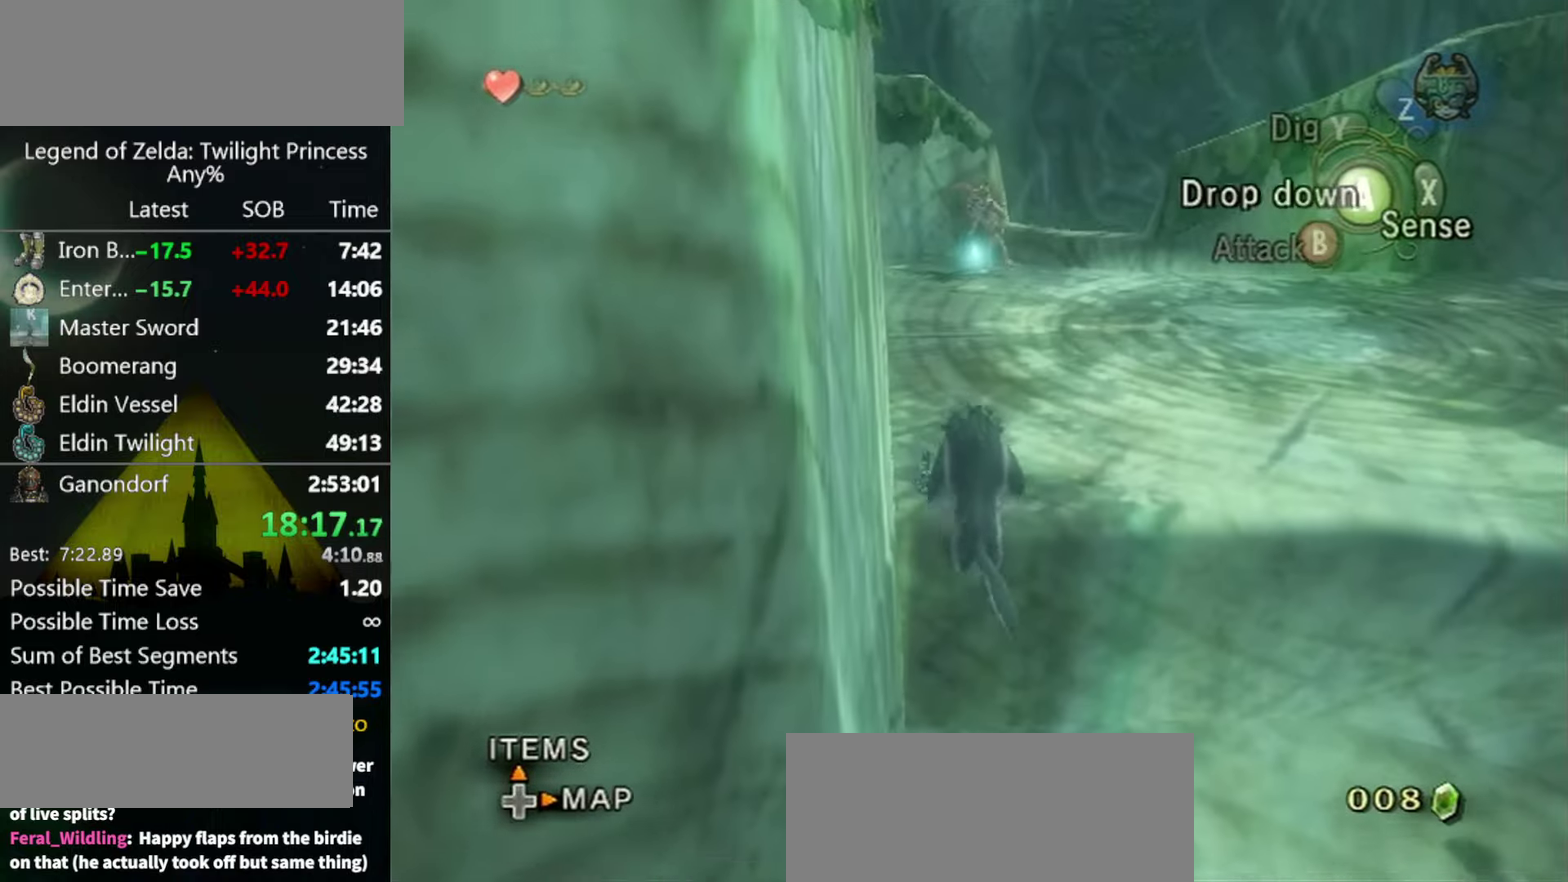
{"buttons": [], "left_stick": "up", "right_stick": "center", "events": []}
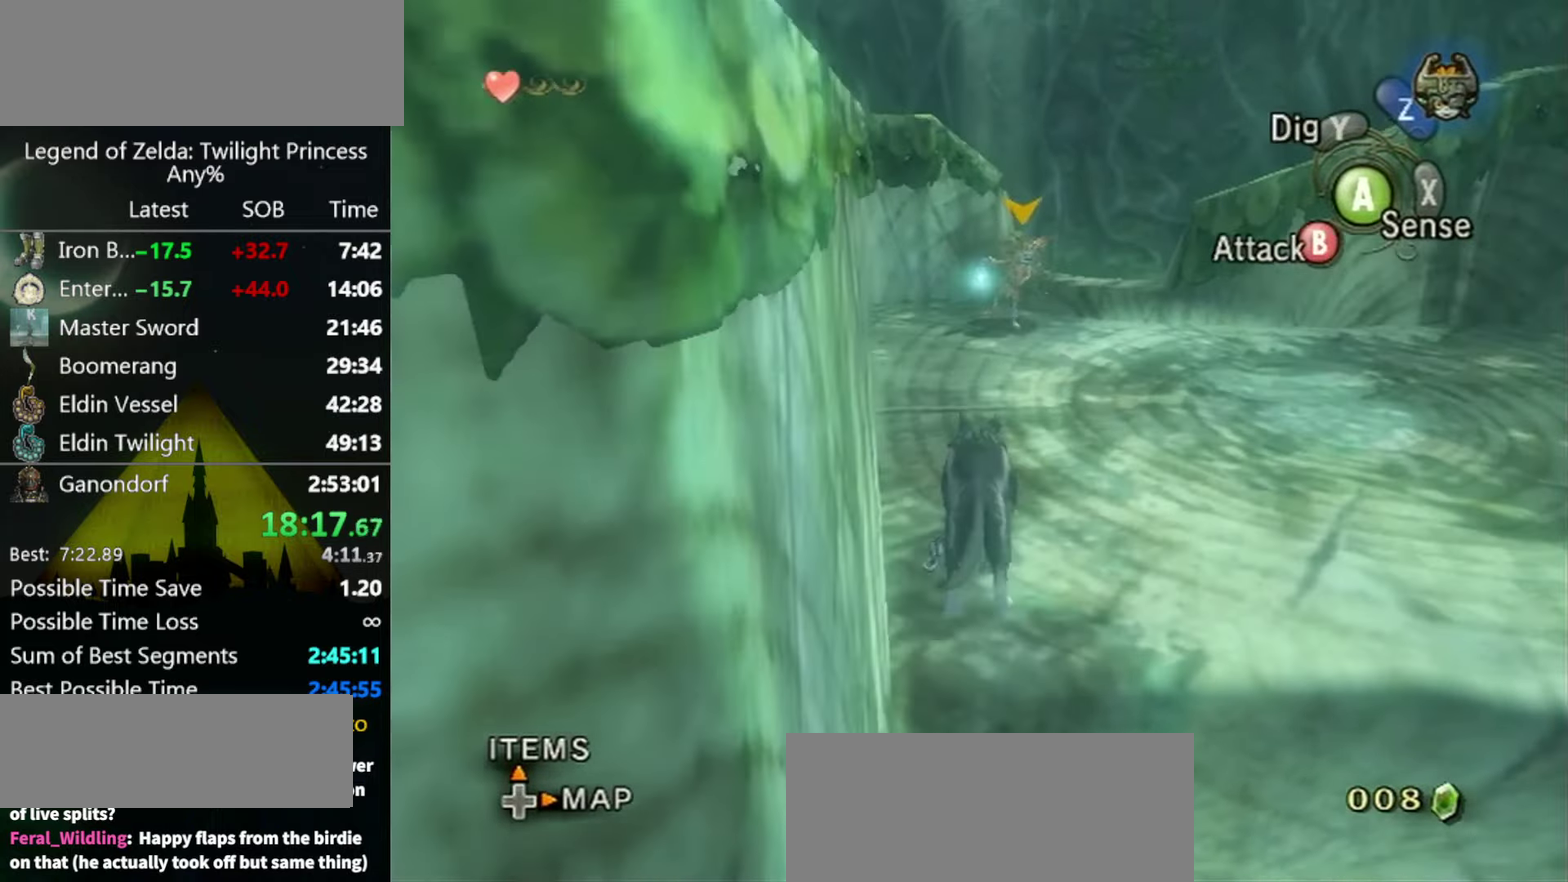
{"buttons": ["L1"], "left_stick": "up", "right_stick": "center", "events": [[334, "L1", "down"], [367, "B", "down"], [434, "B", "up"]]}
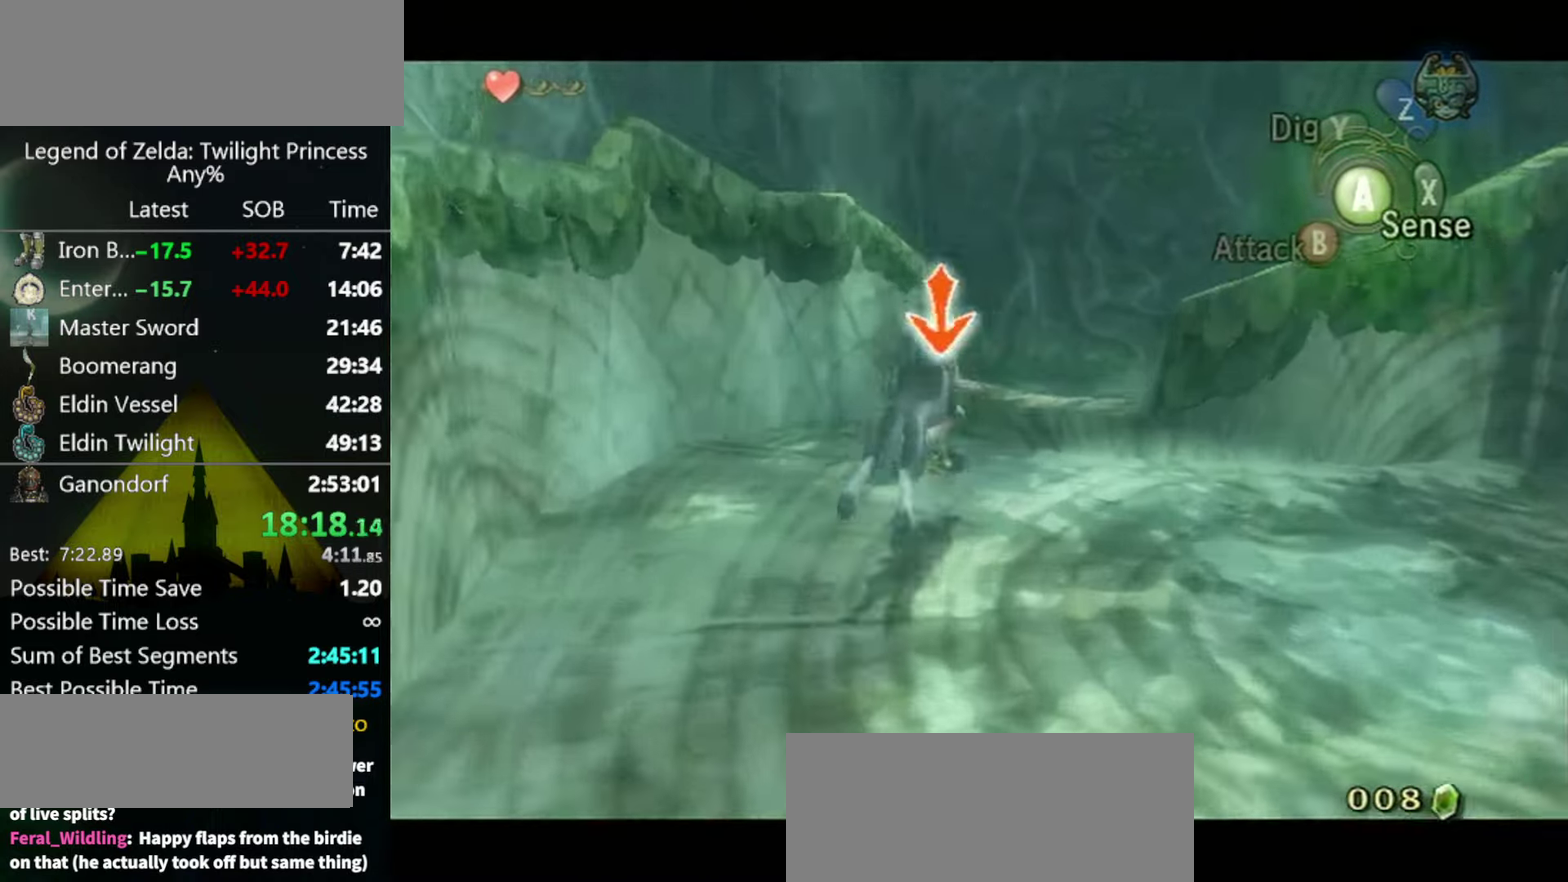
{"buttons": [], "left_stick": "center", "right_stick": "center", "events": [[267, "left_stick", "center"], [400, "L1", "up"]]}